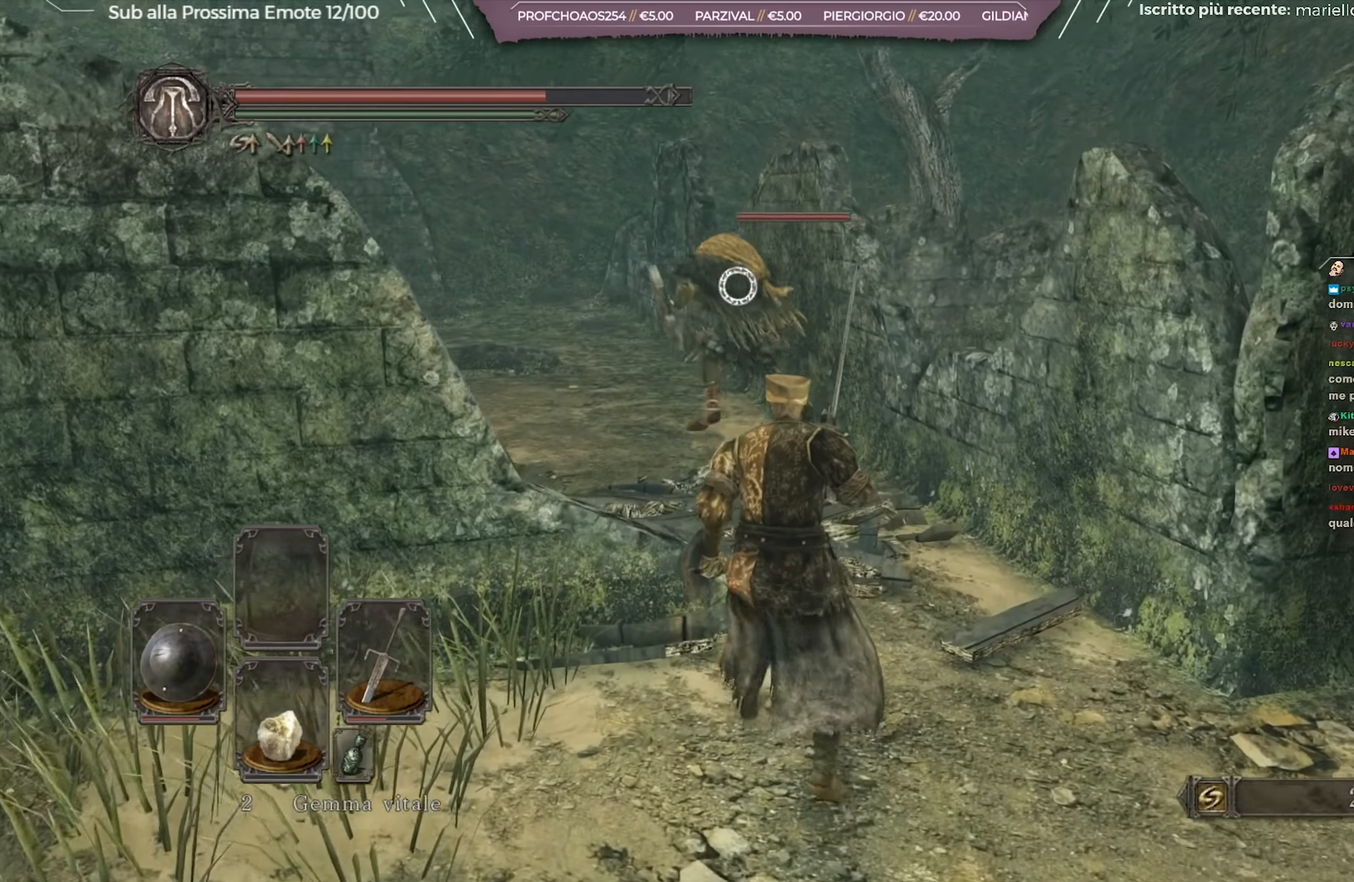
Gameplay with a controller (Xbox layout); each line is a JSON object with the inputs held at the frame after it. "events" lists button and stick changes between this image and that frame as [ms after this image, input, new state], when the widget could be followed in between.
{"buttons": [], "left_stick": "up-right", "right_stick": "center", "events": []}
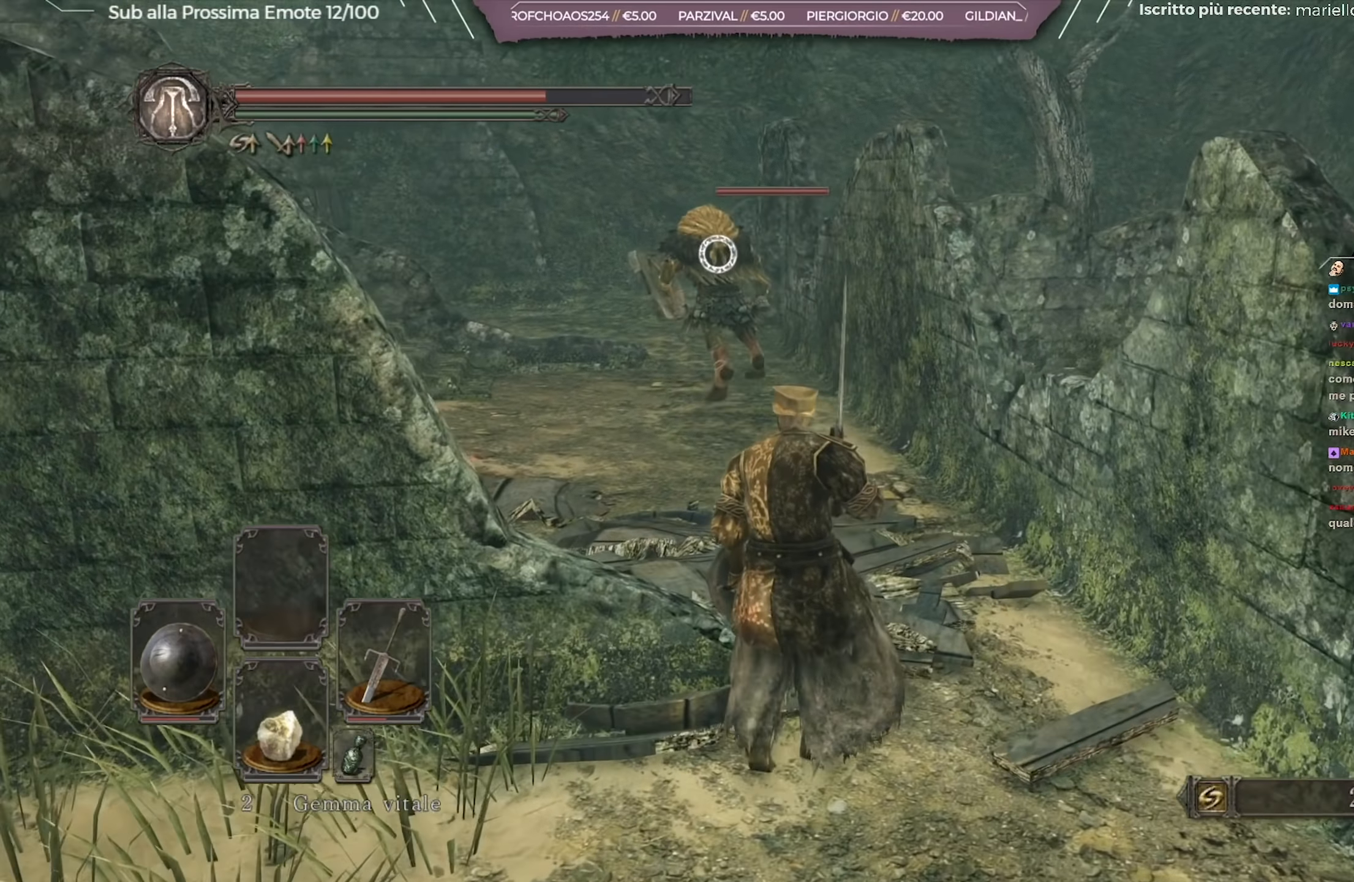
{"buttons": [], "left_stick": "up-right", "right_stick": "center", "events": []}
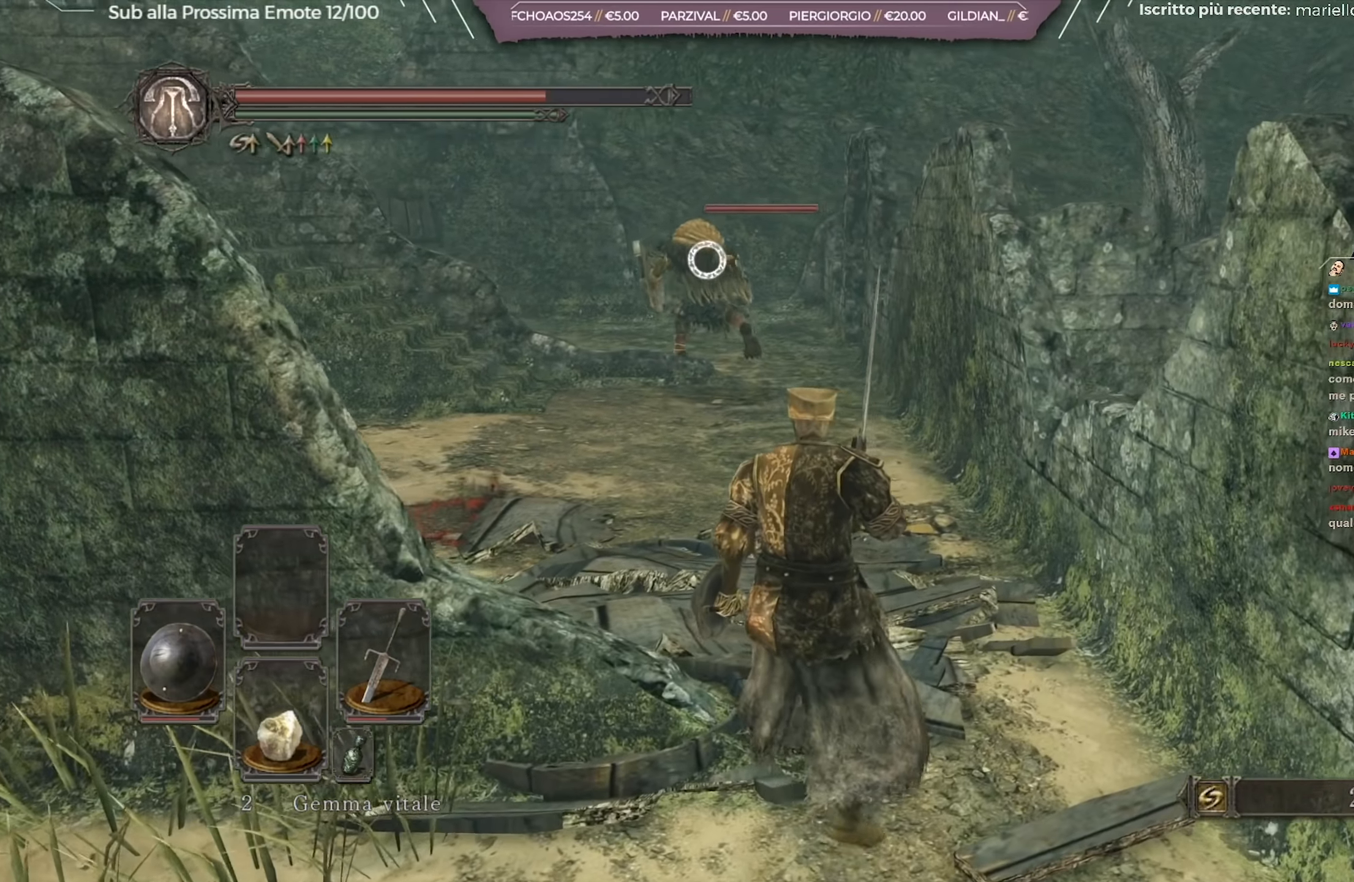
{"buttons": [], "left_stick": "up-right", "right_stick": "center", "events": []}
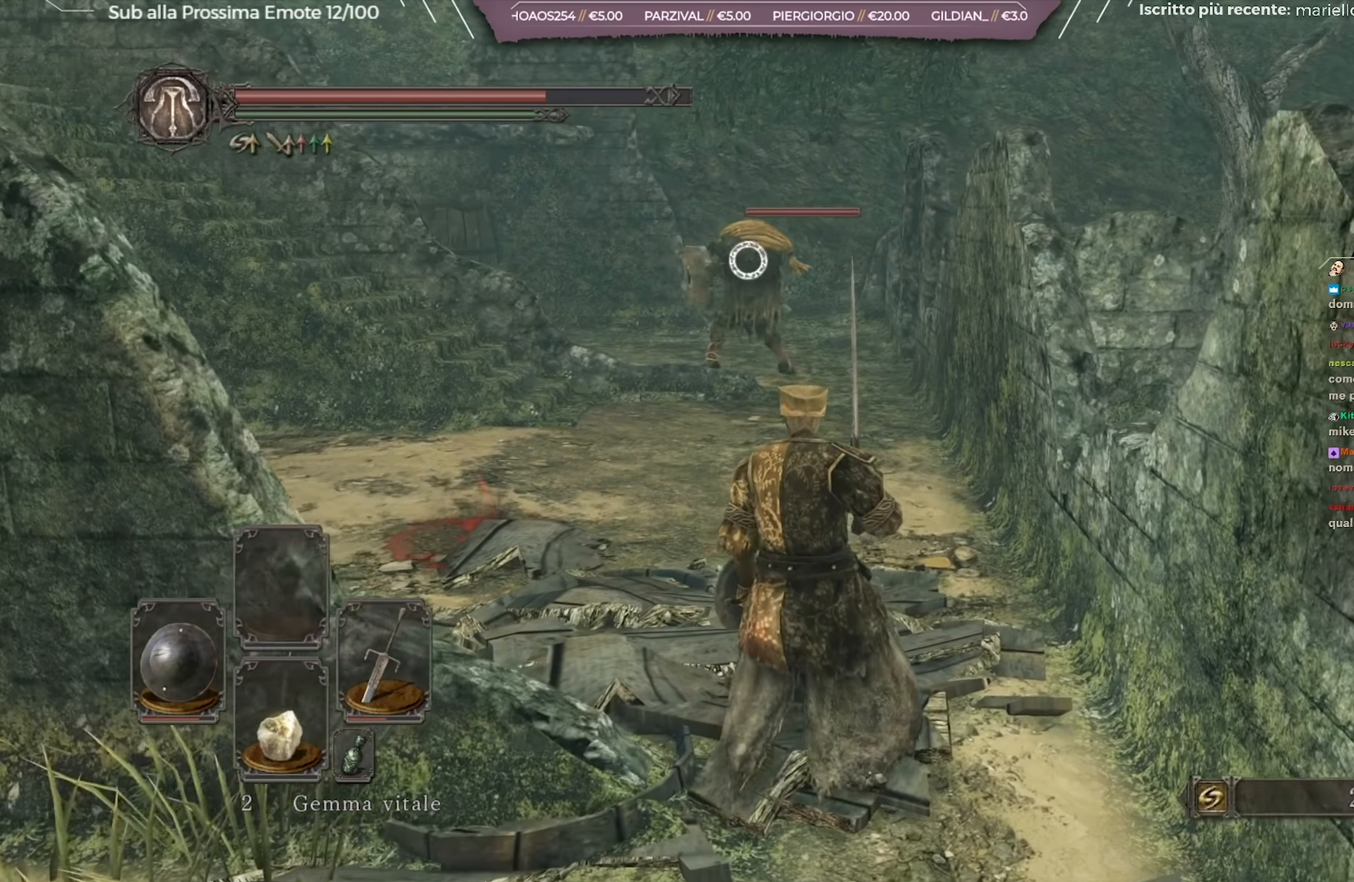
{"buttons": [], "left_stick": "up-right", "right_stick": "center", "events": []}
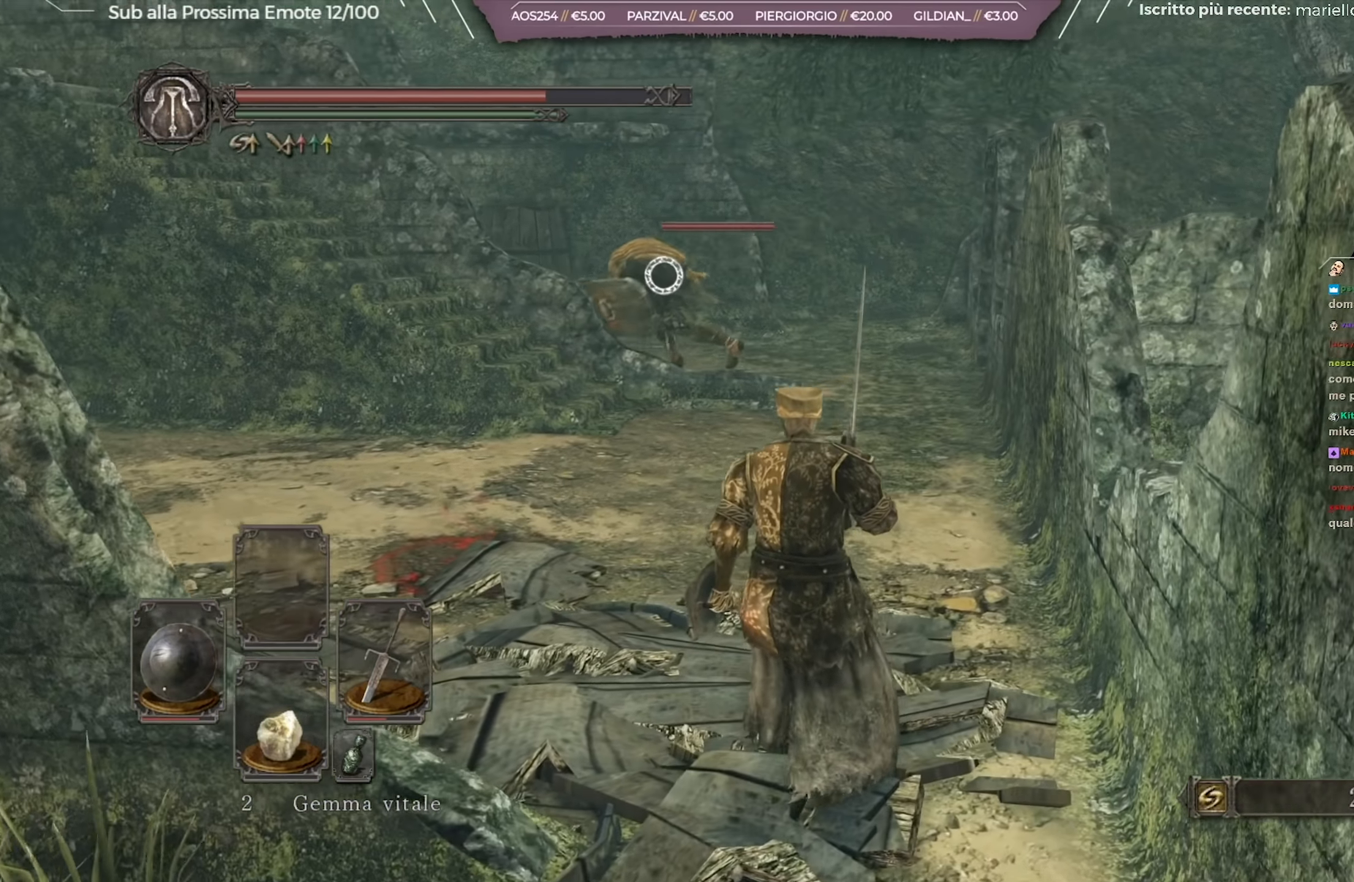
{"buttons": [], "left_stick": "up-right", "right_stick": "center", "events": []}
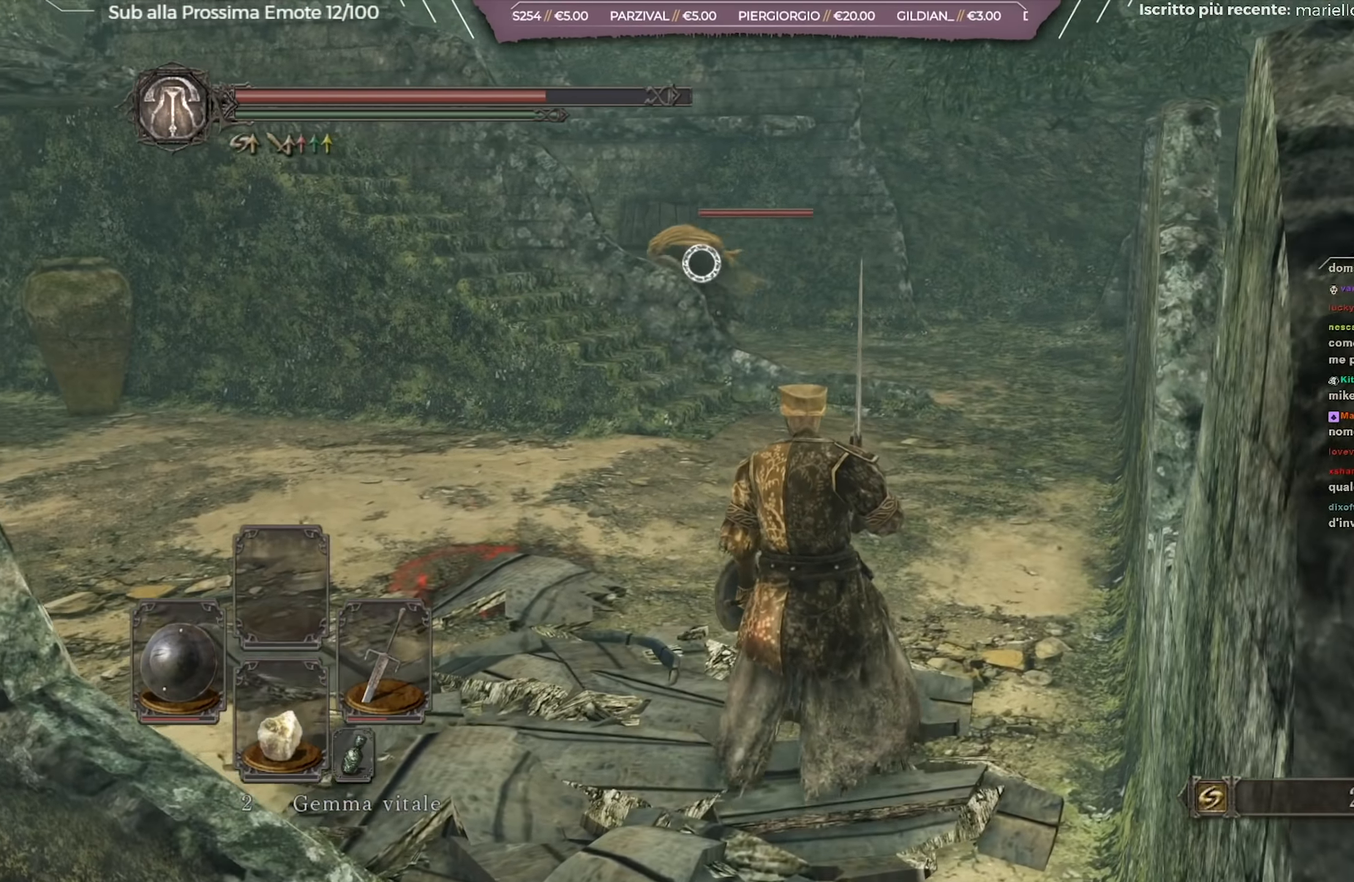
{"buttons": [], "left_stick": "up", "right_stick": "right", "events": [[167, "left_stick", "up"], [484, "right_stick", "right"]]}
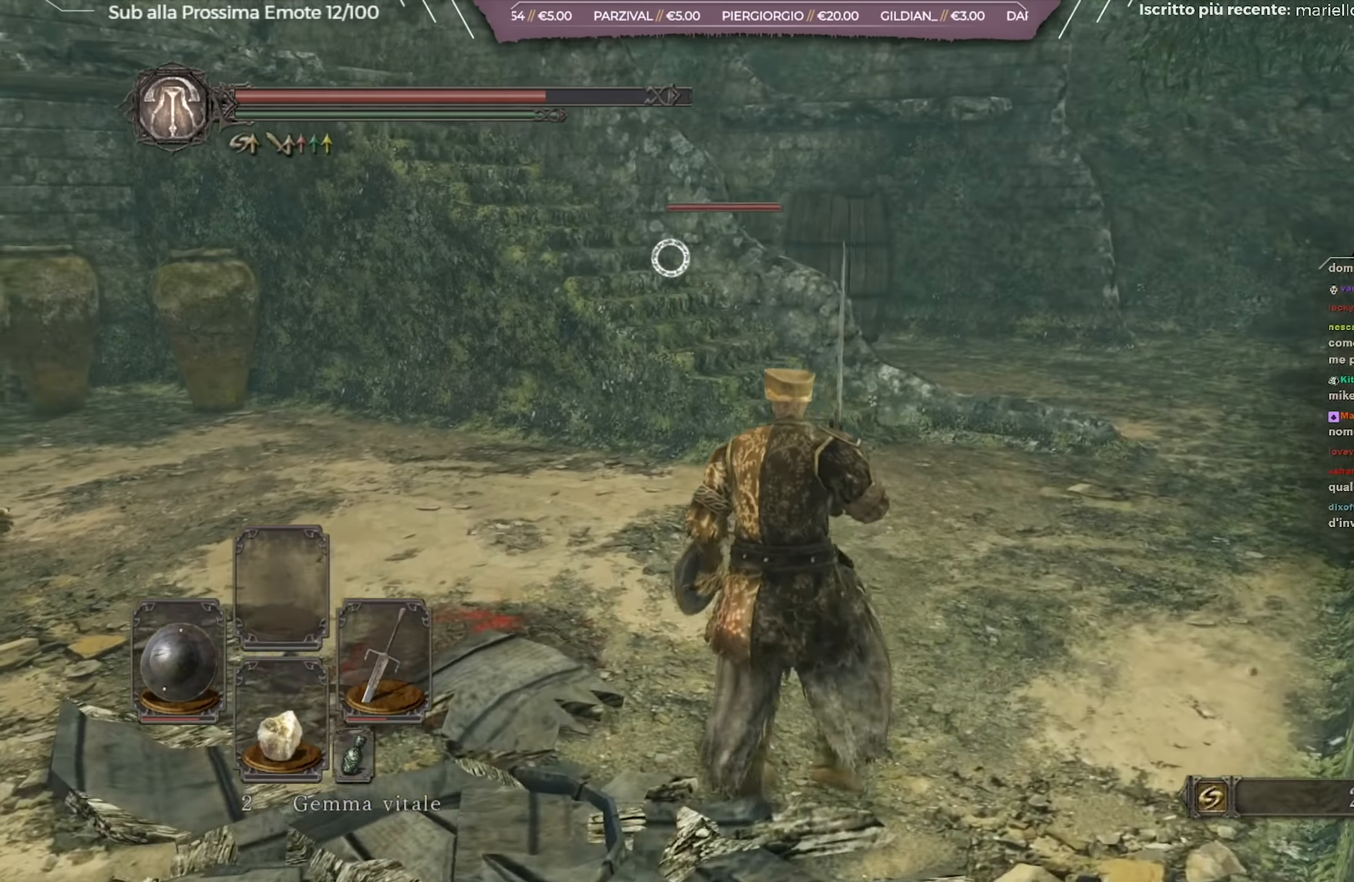
{"buttons": [], "left_stick": "up", "right_stick": "center", "events": [[16, "R3", "down"], [116, "R3", "up"], [350, "right_stick", "center"]]}
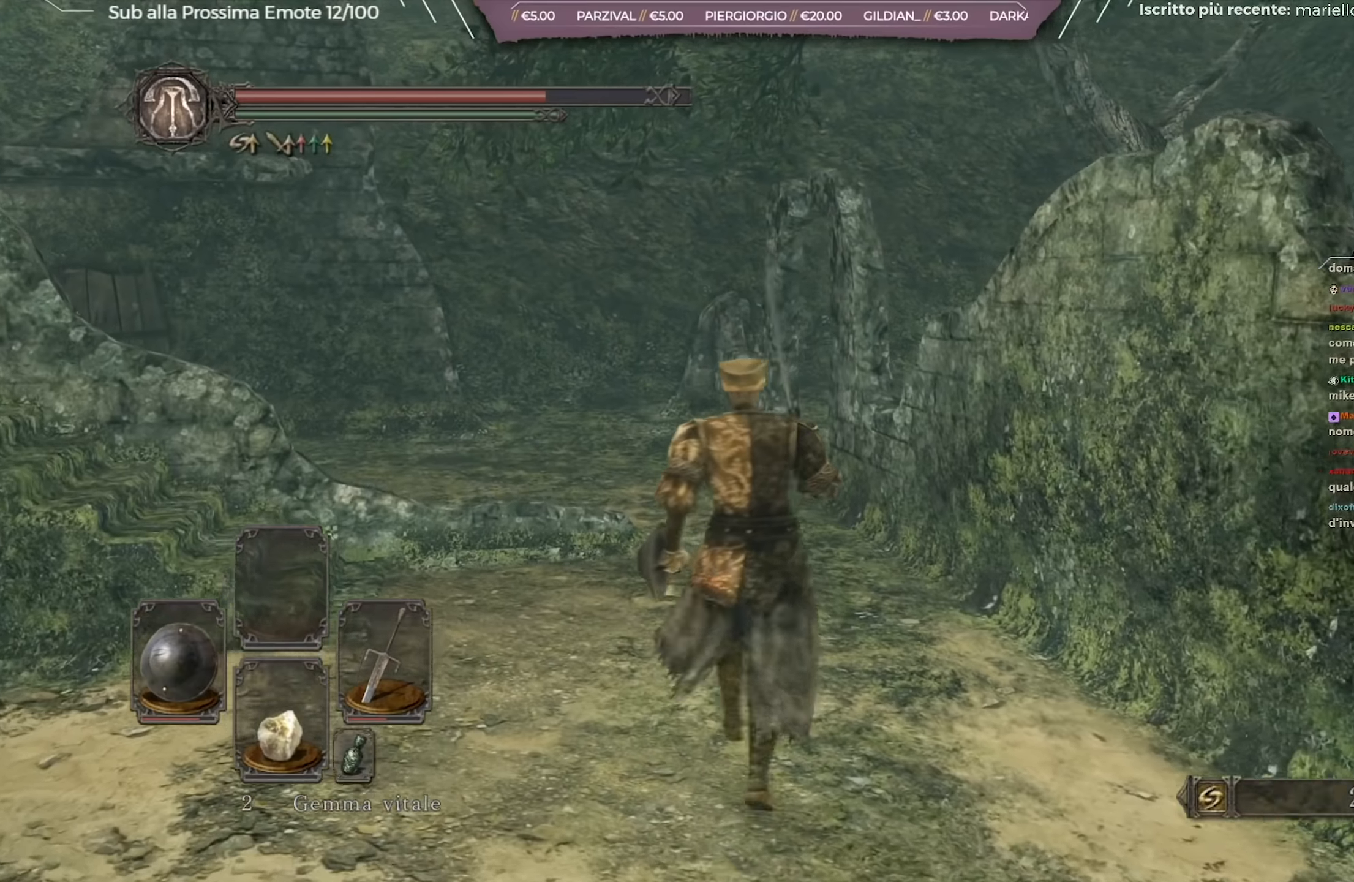
{"buttons": [], "left_stick": "up", "right_stick": "center", "events": [[251, "right_stick", "down-right"], [468, "right_stick", "center"]]}
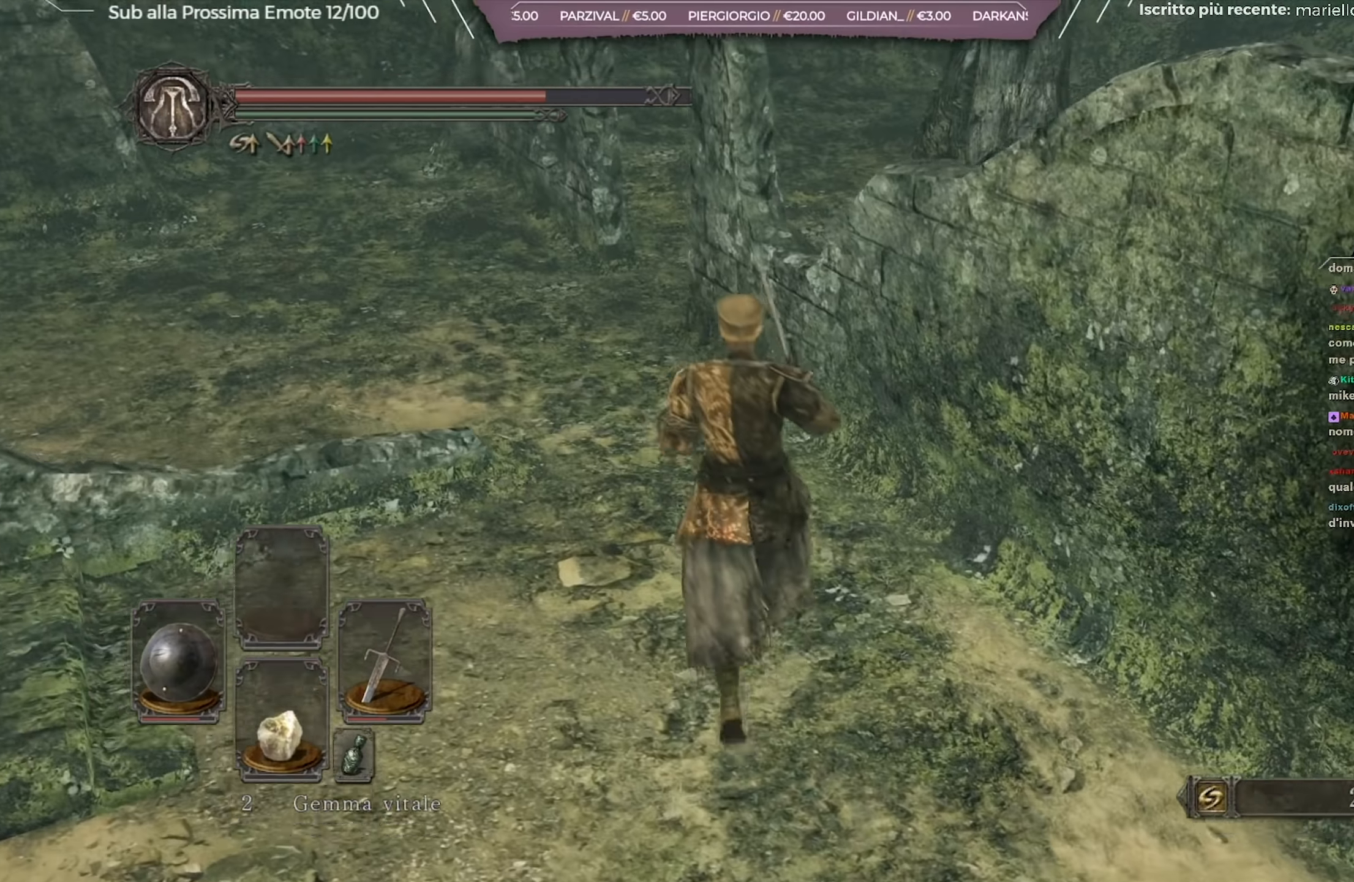
{"buttons": [], "left_stick": "center", "right_stick": "right", "events": [[117, "right_stick", "right"], [500, "left_stick", "center"]]}
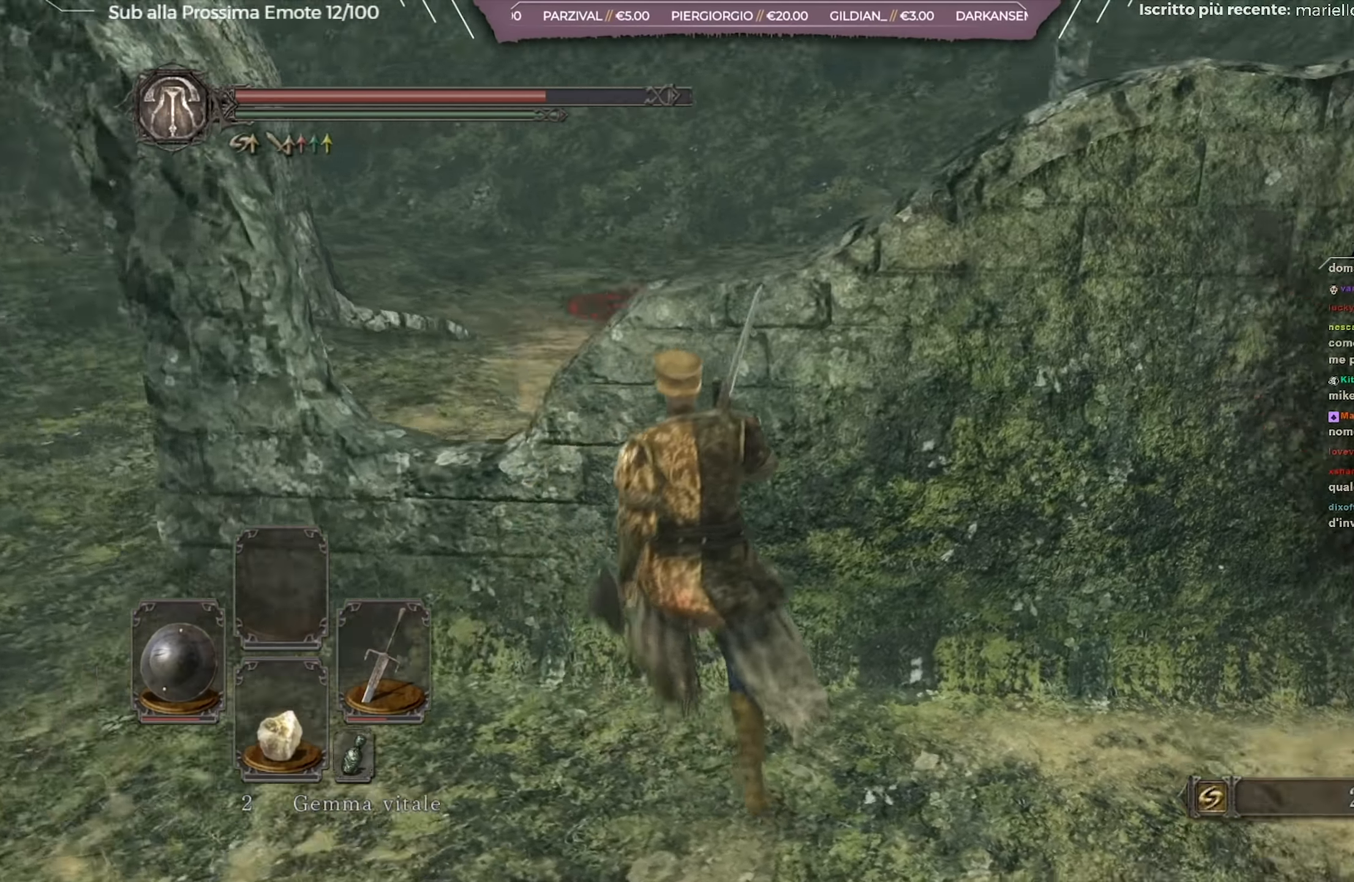
{"buttons": [], "left_stick": "center", "right_stick": "center", "events": [[84, "right_stick", "center"], [251, "right_stick", "right"], [484, "right_stick", "center"]]}
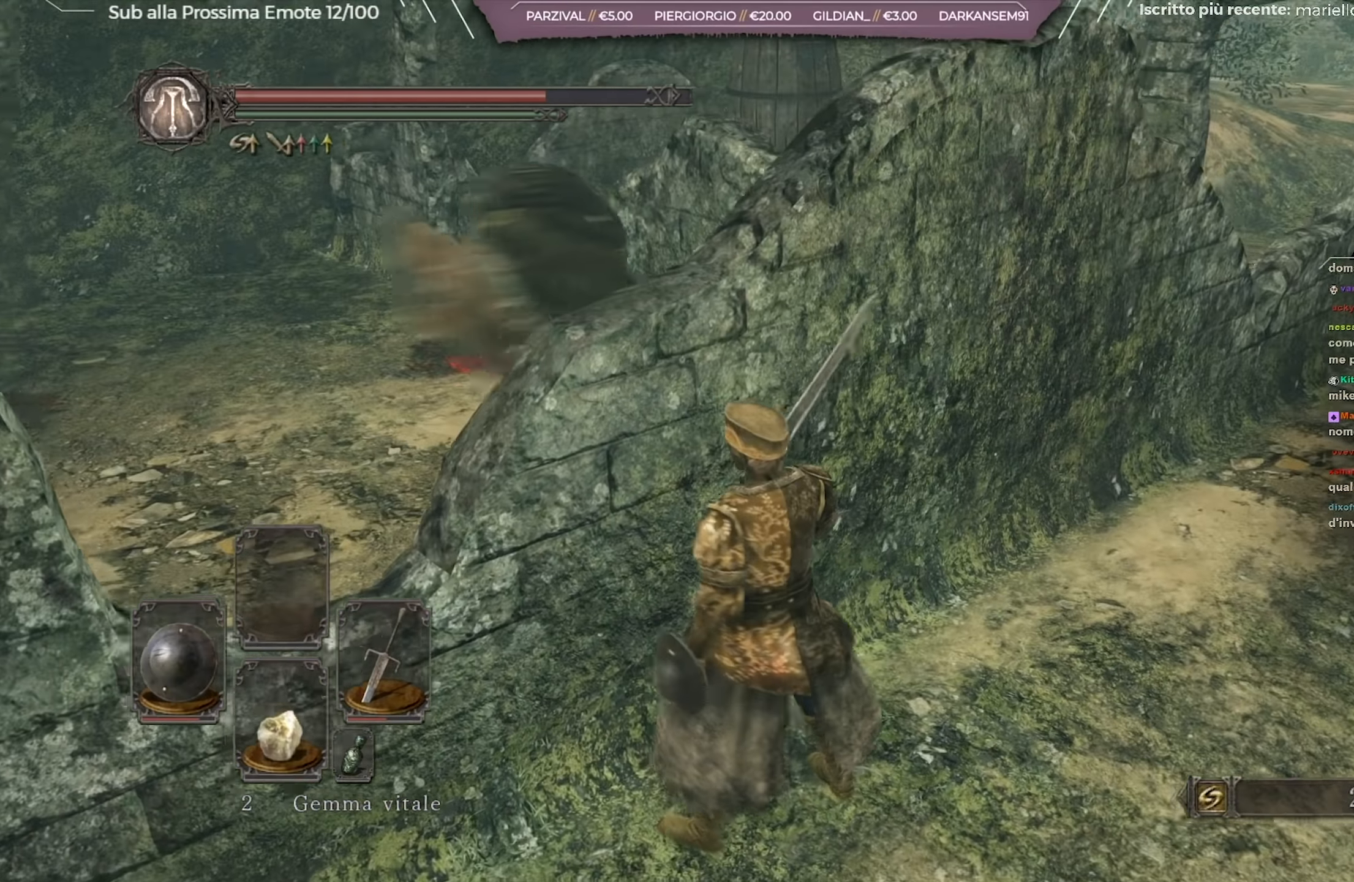
{"buttons": [], "left_stick": "down-left", "right_stick": "center", "events": [[334, "left_stick", "down"], [384, "left_stick", "down-left"]]}
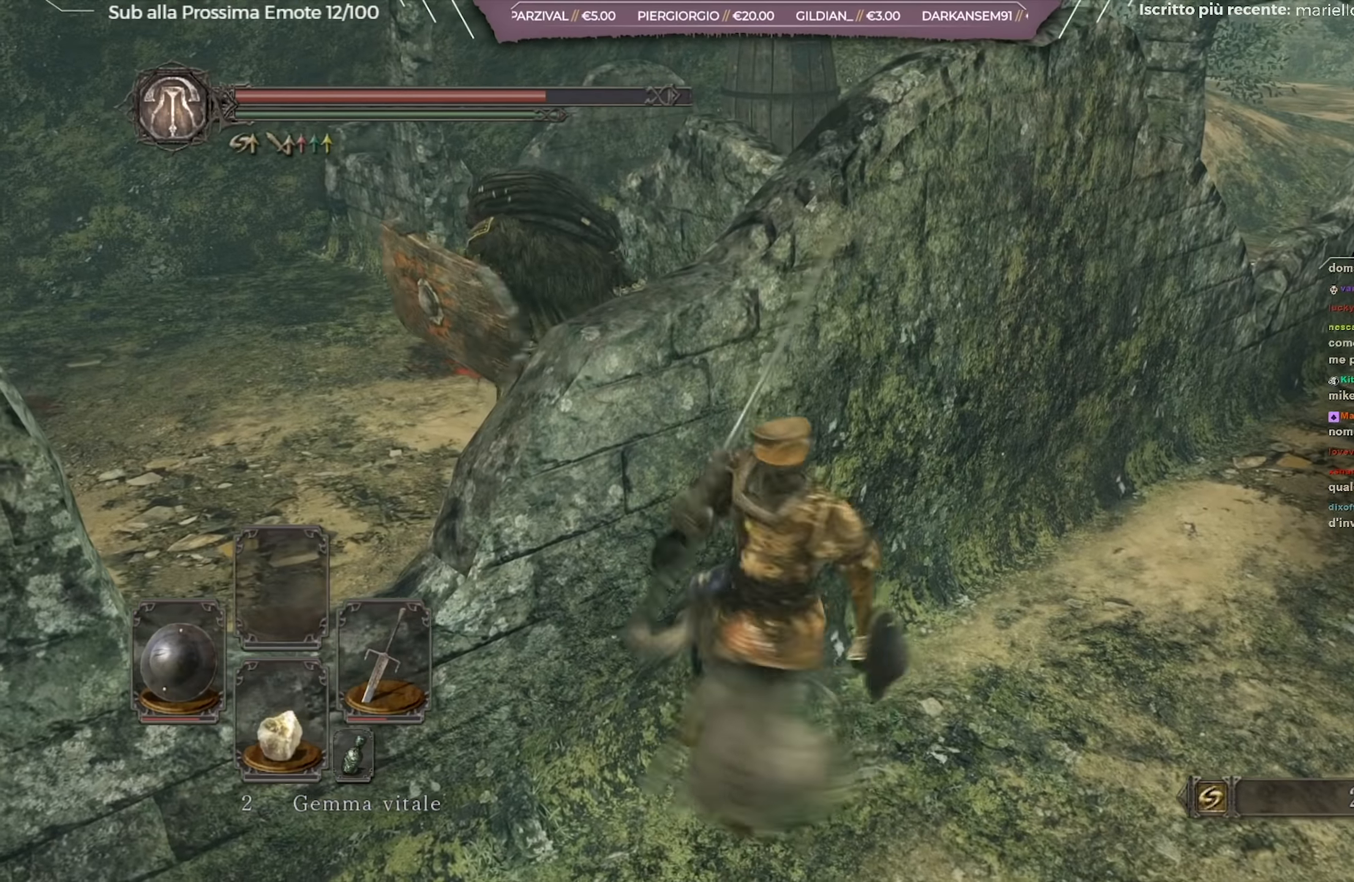
{"buttons": [], "left_stick": "down-left", "right_stick": "center", "events": []}
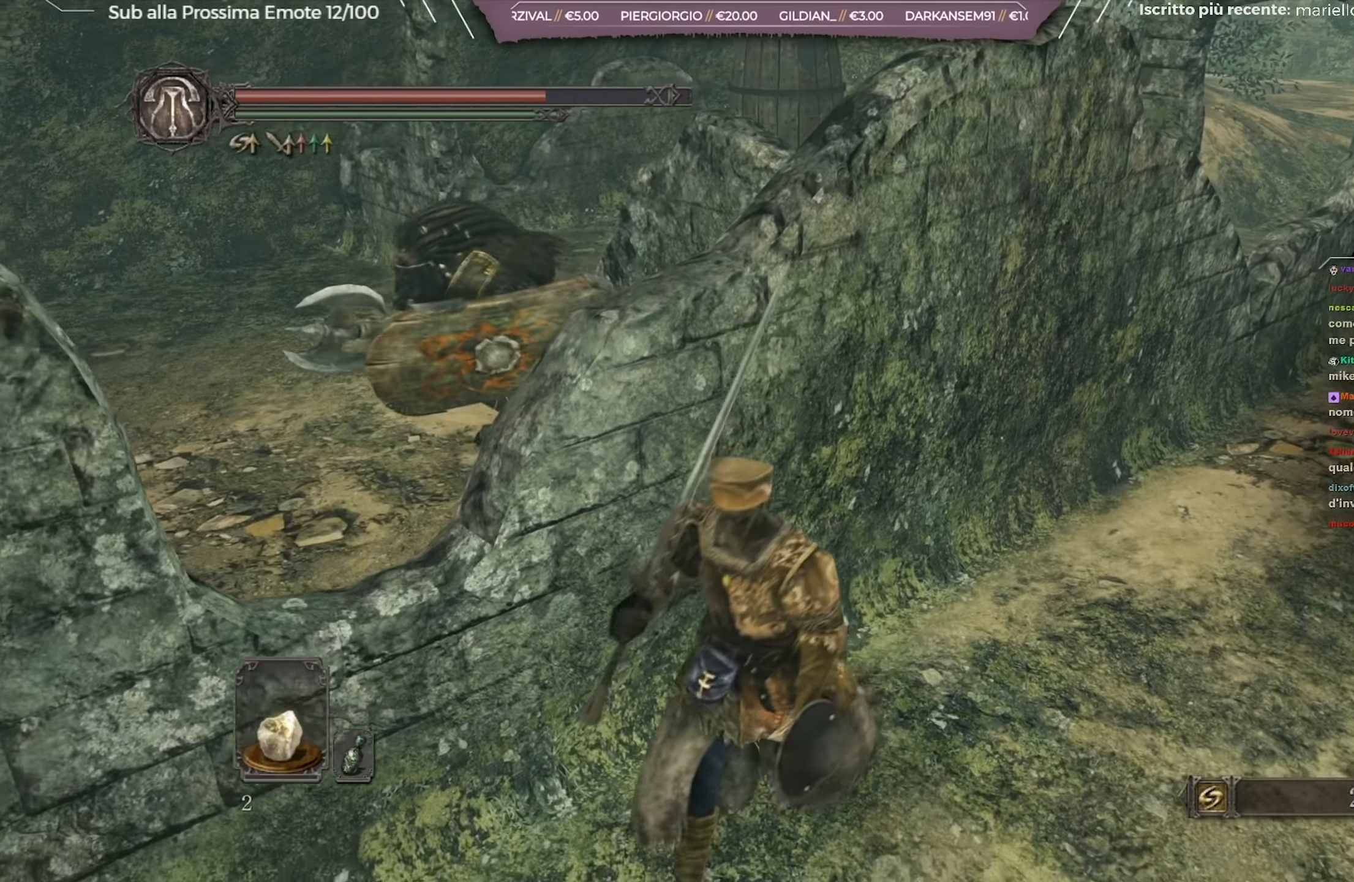
{"buttons": [], "left_stick": "up", "right_stick": "right", "events": [[117, "right_stick", "right"], [200, "left_stick", "center"], [450, "left_stick", "up"]]}
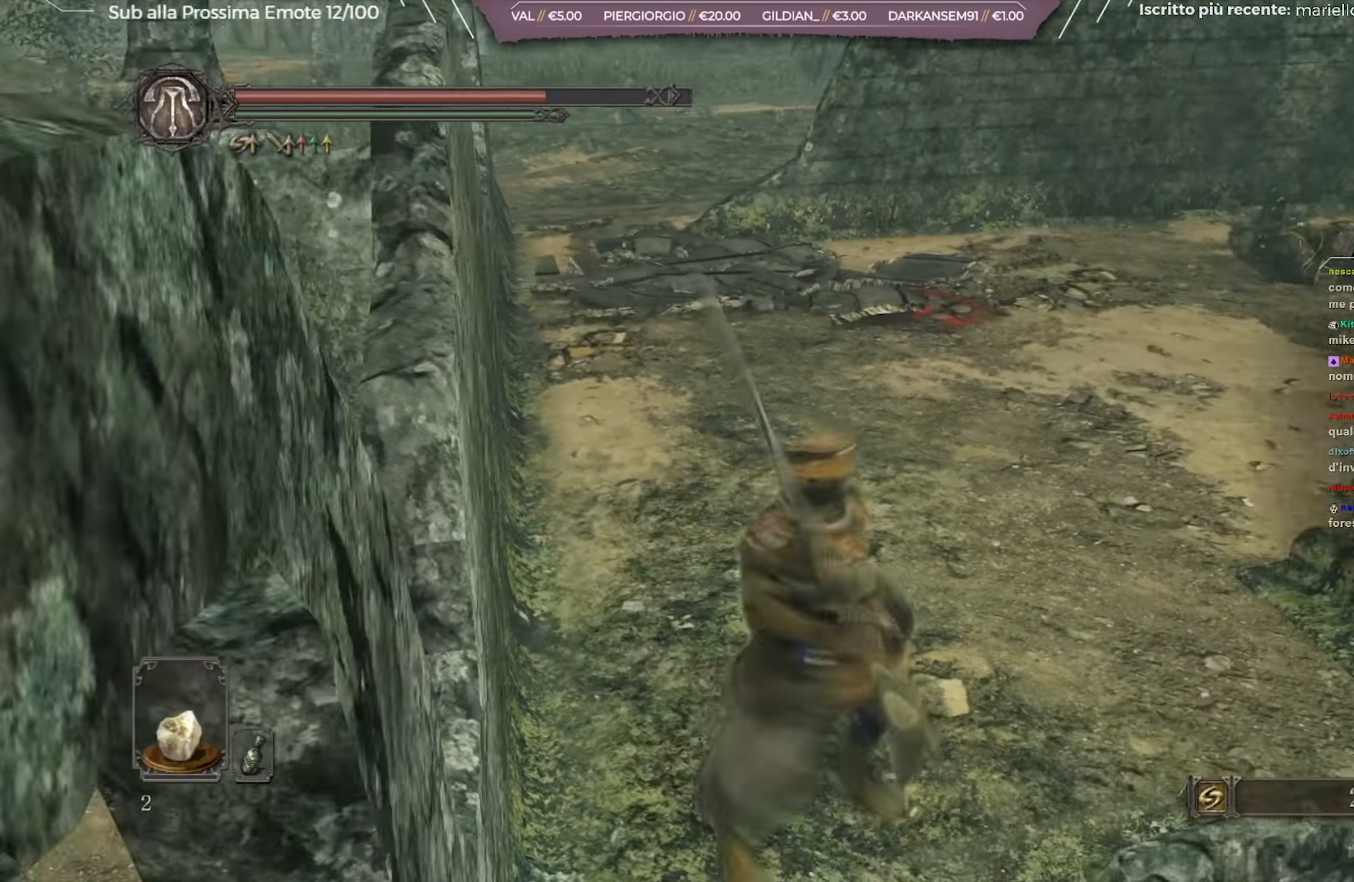
{"buttons": [], "left_stick": "up-left", "right_stick": "right", "events": [[134, "left_stick", "up-left"], [251, "right_stick", "center"], [334, "right_stick", "right"]]}
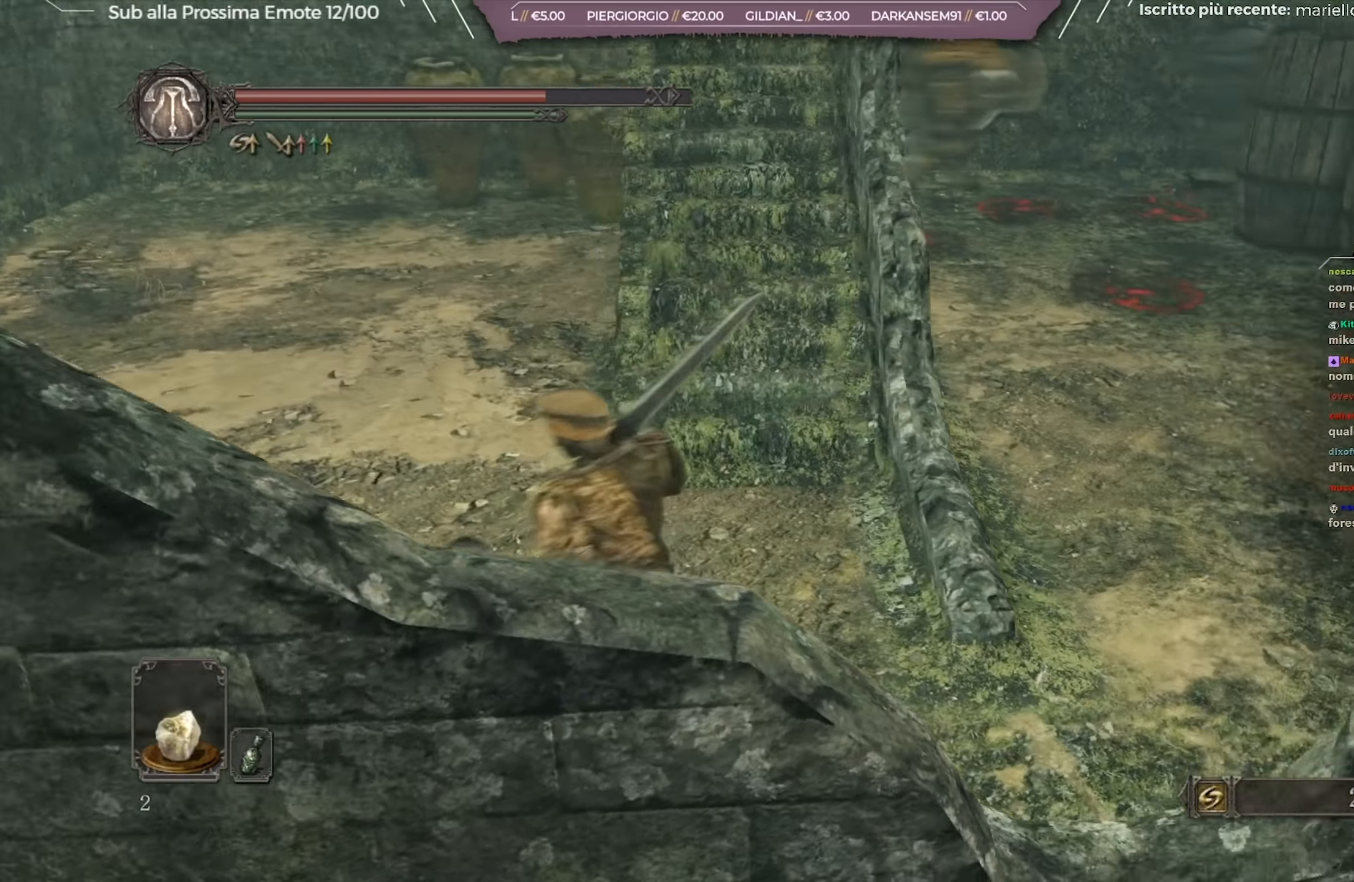
{"buttons": [], "left_stick": "center", "right_stick": "right", "events": [[150, "left_stick", "center"]]}
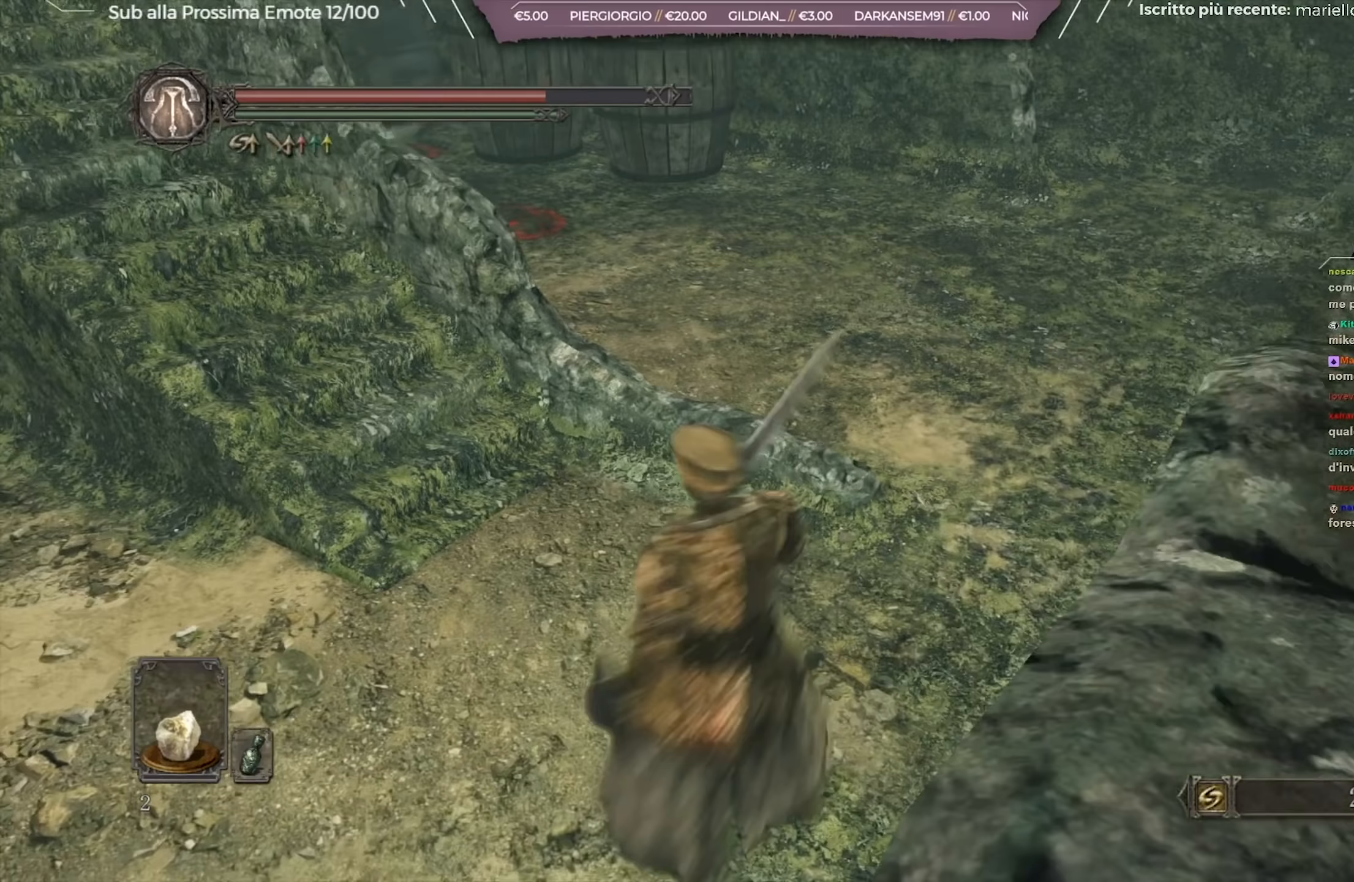
{"buttons": [], "left_stick": "down", "right_stick": "center", "events": [[50, "left_stick", "down"], [133, "right_stick", "center"], [217, "right_stick", "up-right"], [367, "right_stick", "center"]]}
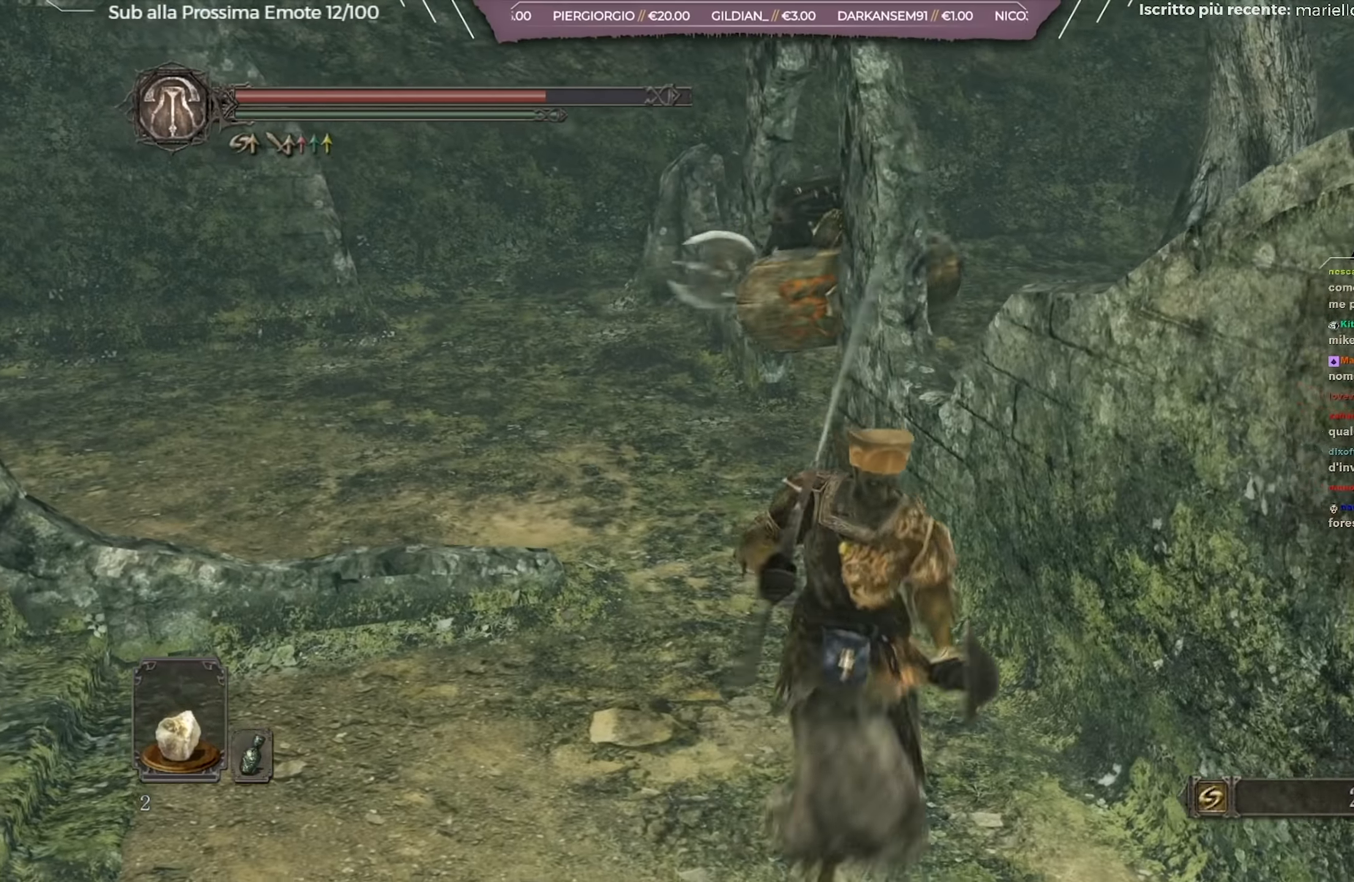
{"buttons": [], "left_stick": "up-left", "right_stick": "center", "events": [[367, "left_stick", "up-left"]]}
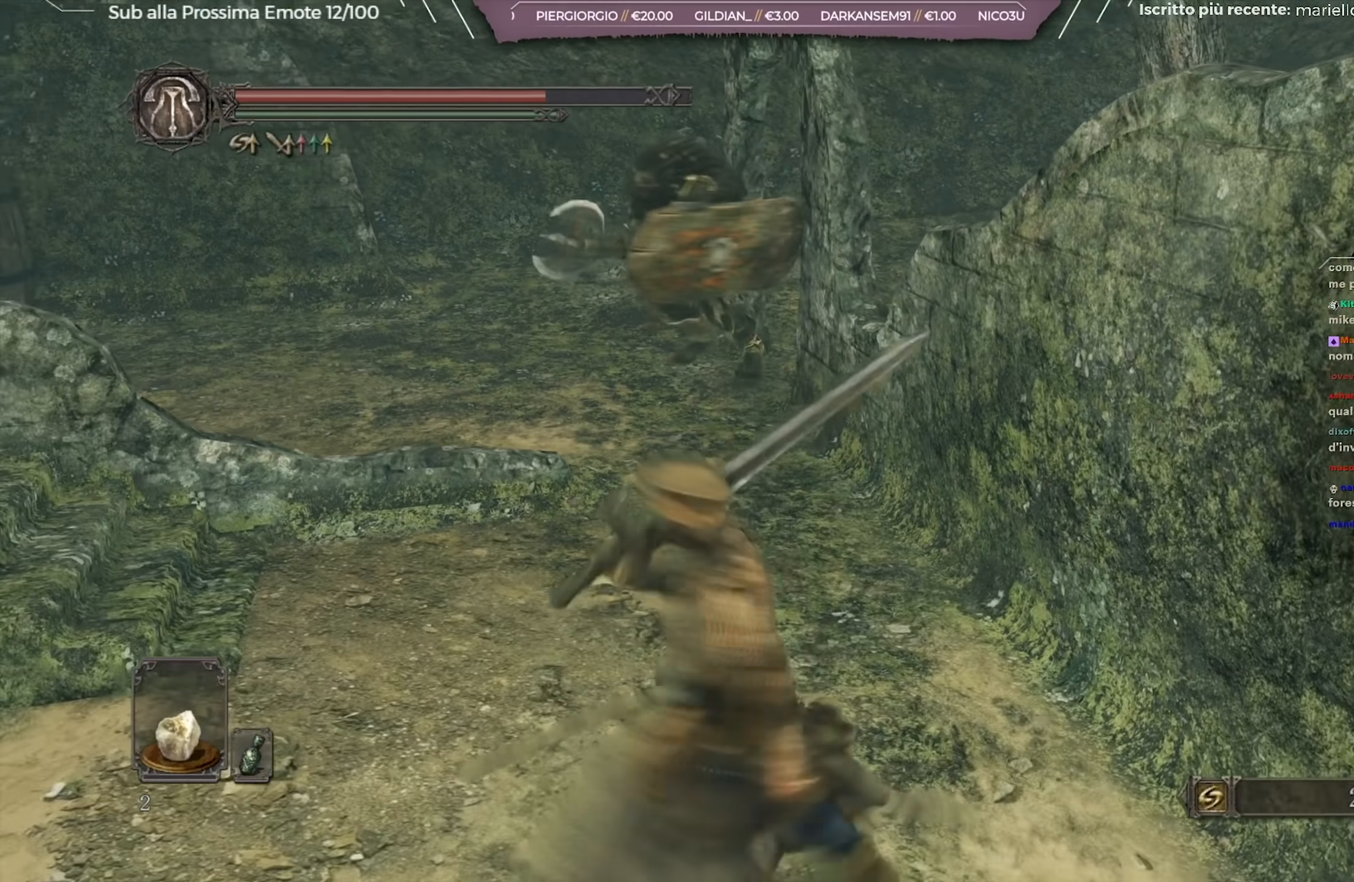
{"buttons": [], "left_stick": "down", "right_stick": "center", "events": [[50, "left_stick", "center"], [150, "R3", "down"], [234, "left_stick", "down"], [267, "R3", "up"]]}
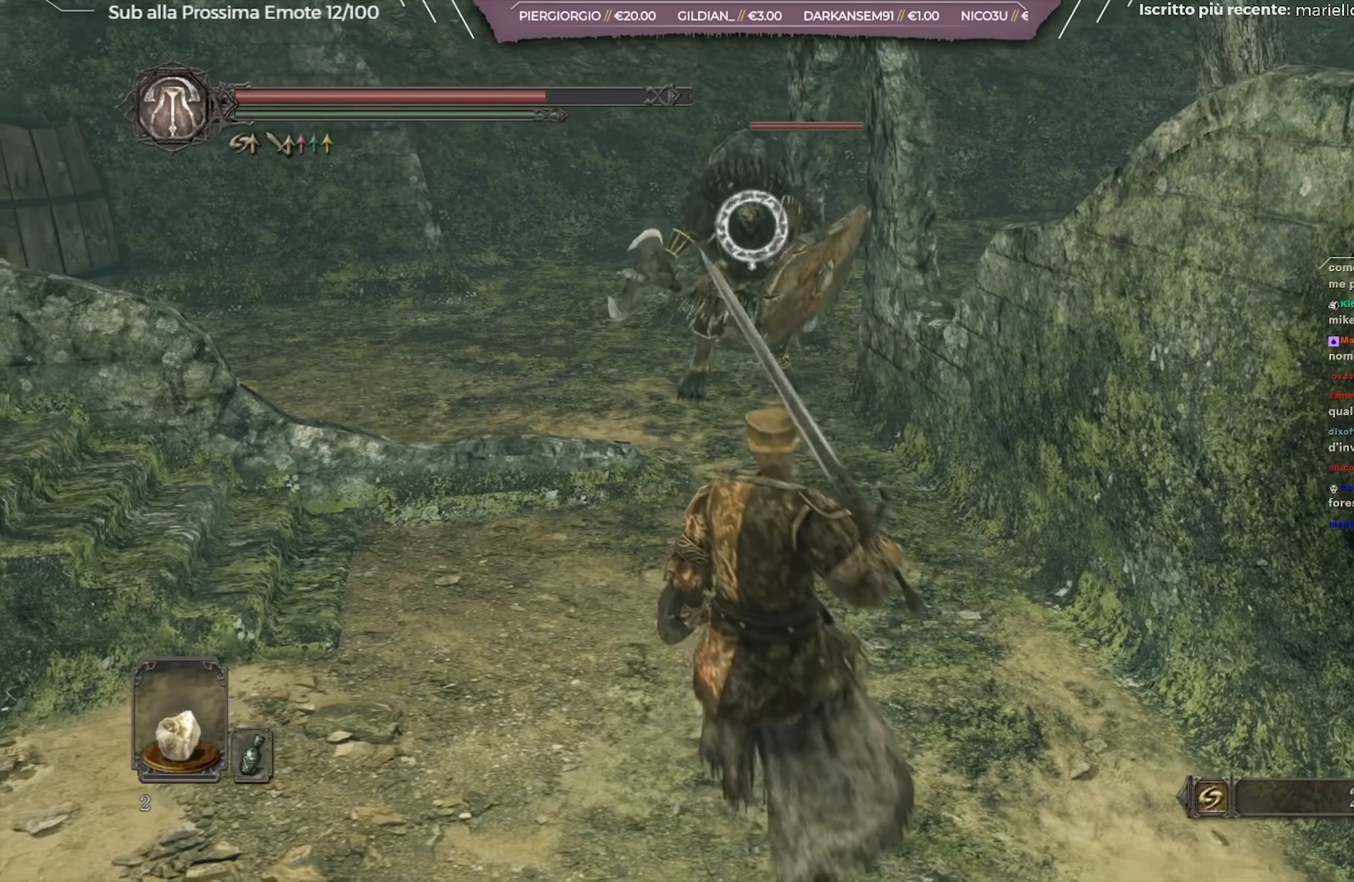
{"buttons": [], "left_stick": "down", "right_stick": "center", "events": []}
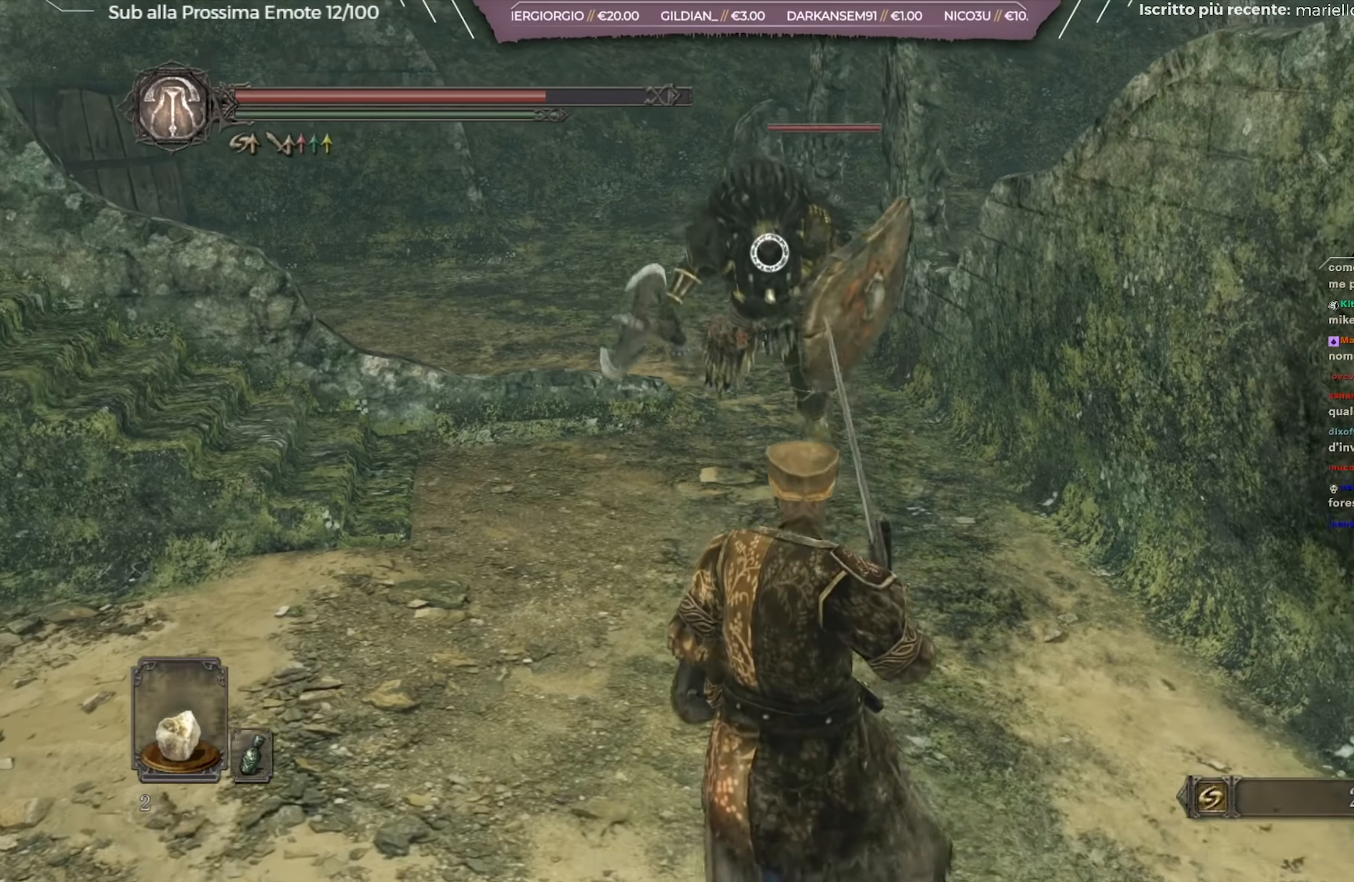
{"buttons": [], "left_stick": "up", "right_stick": "center", "events": [[350, "left_stick", "up"]]}
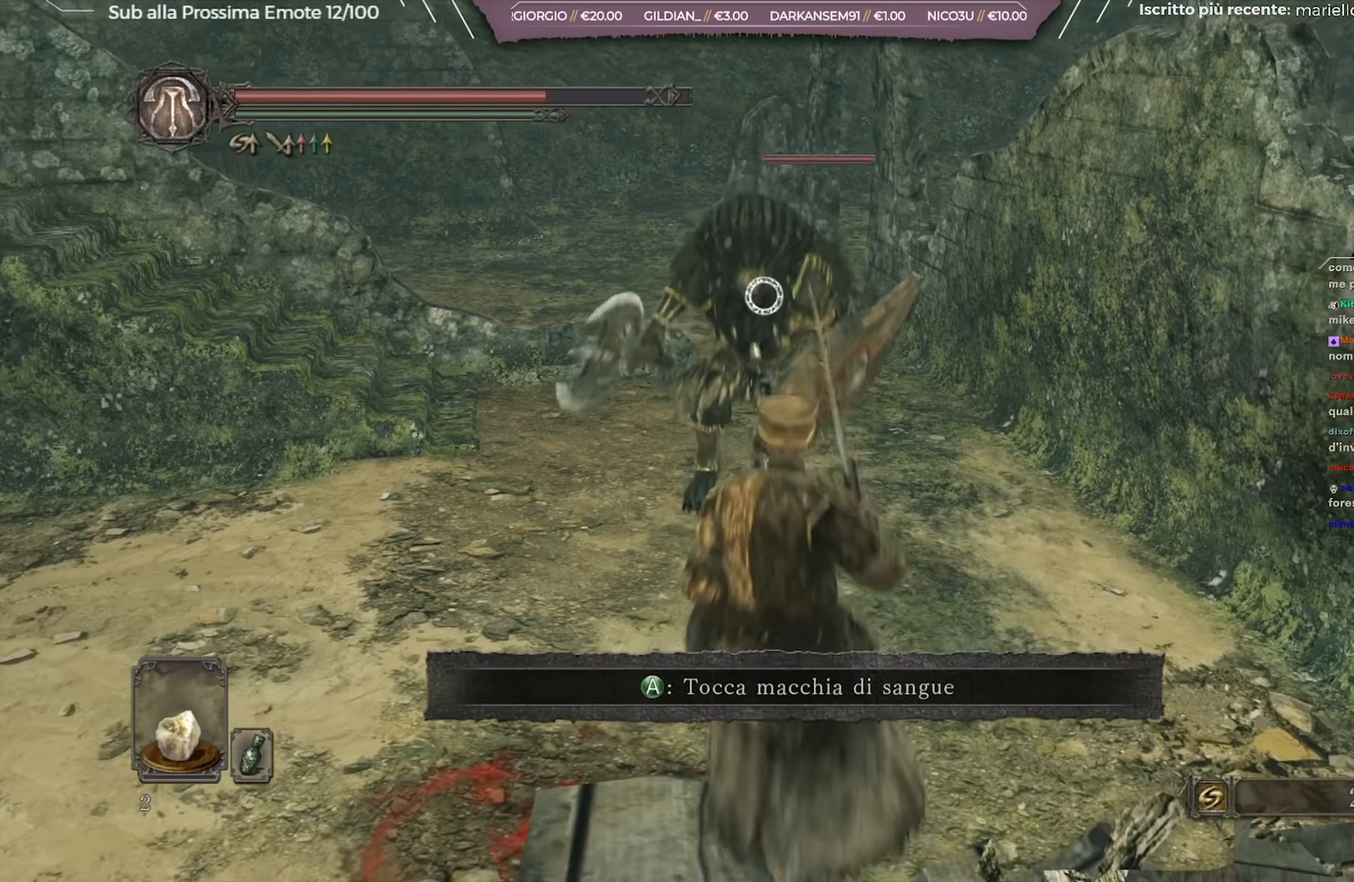
{"buttons": [], "left_stick": "down", "right_stick": "center", "events": [[116, "left_stick", "center"], [166, "left_stick", "down"], [300, "B", "down"], [383, "B", "up"]]}
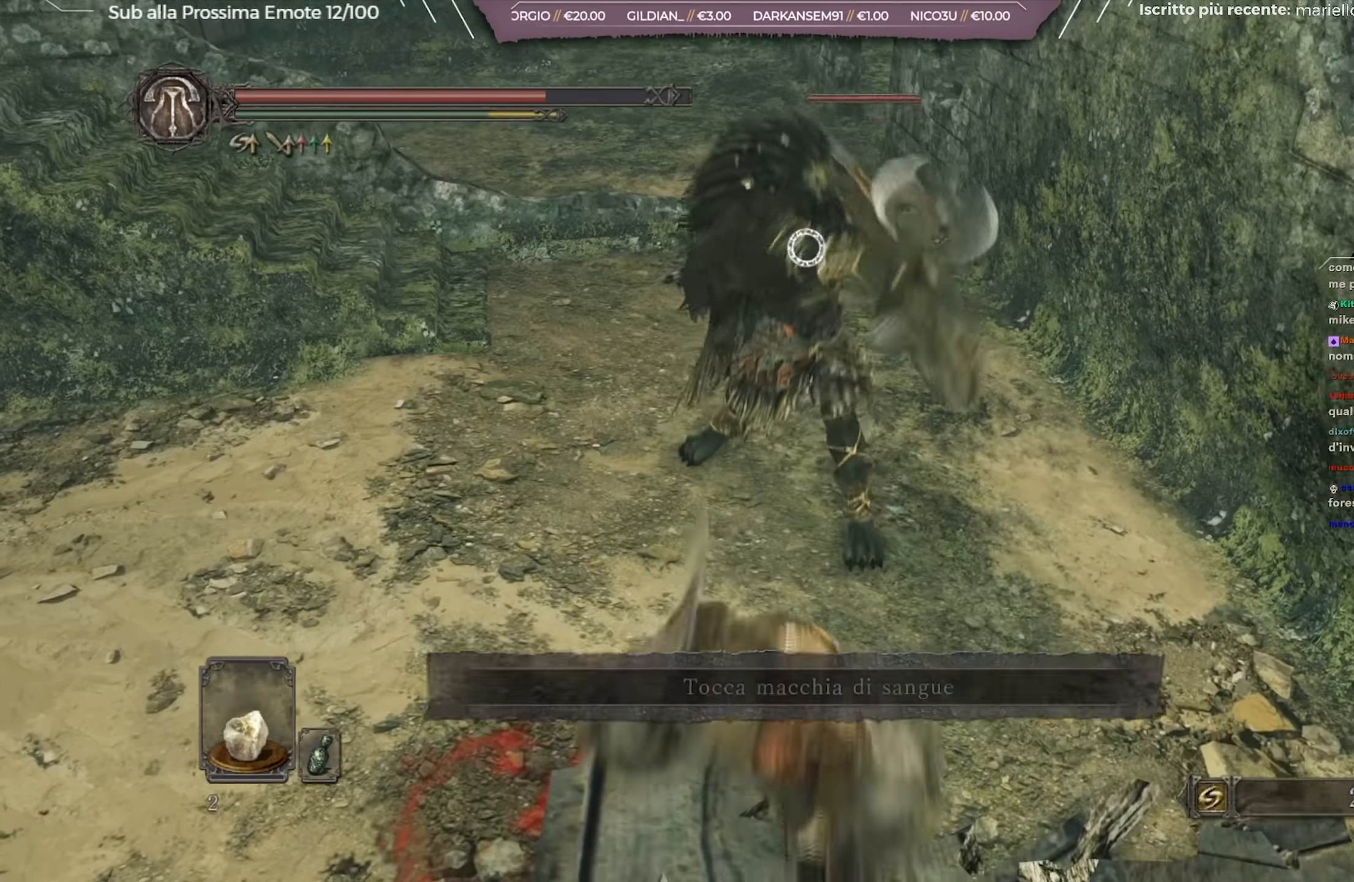
{"buttons": [], "left_stick": "up-left", "right_stick": "center", "events": [[300, "left_stick", "center"], [484, "left_stick", "up-left"]]}
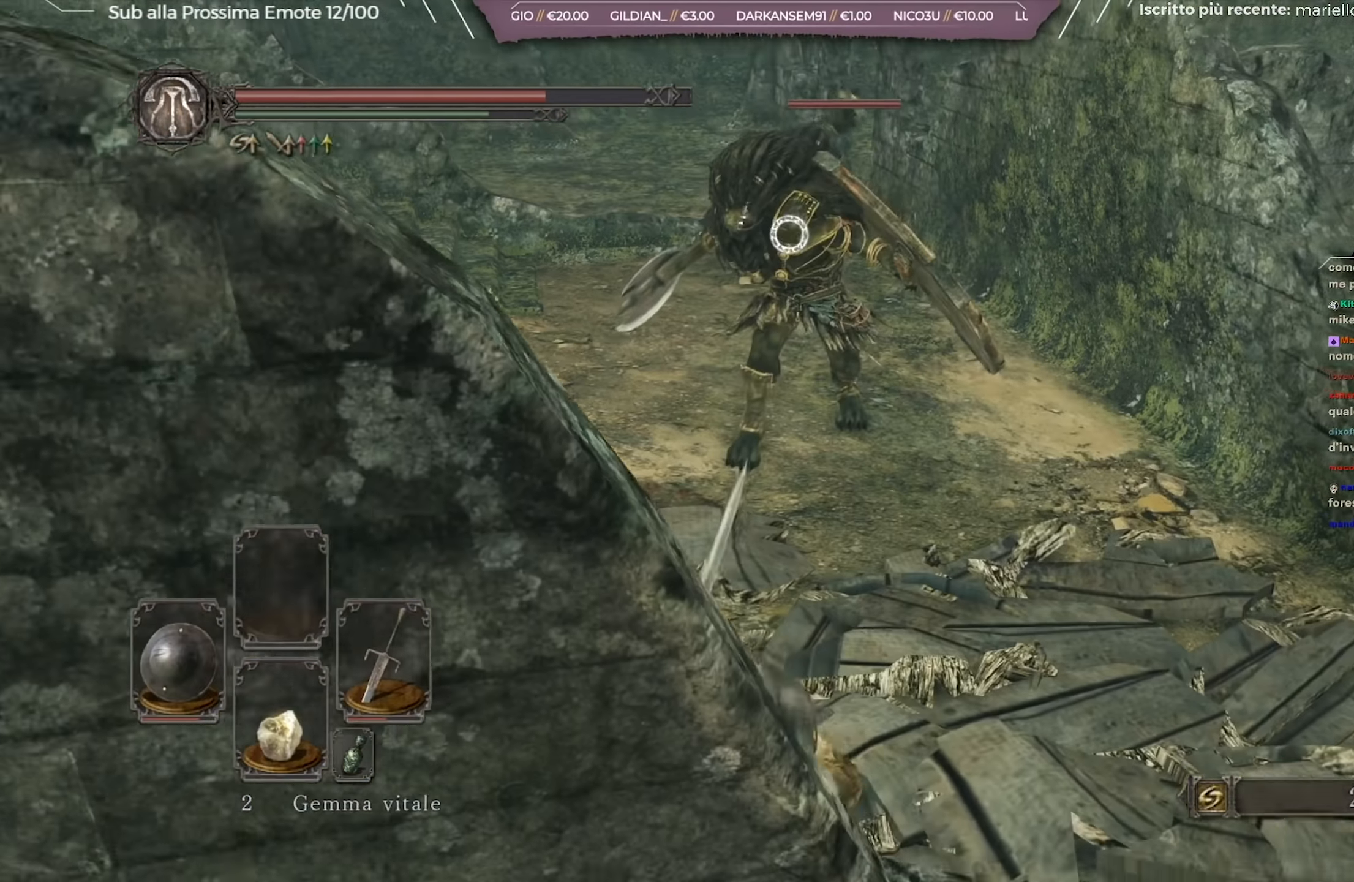
{"buttons": [], "left_stick": "right", "right_stick": "center", "events": [[33, "left_stick", "up"], [150, "left_stick", "up-right"], [483, "left_stick", "right"]]}
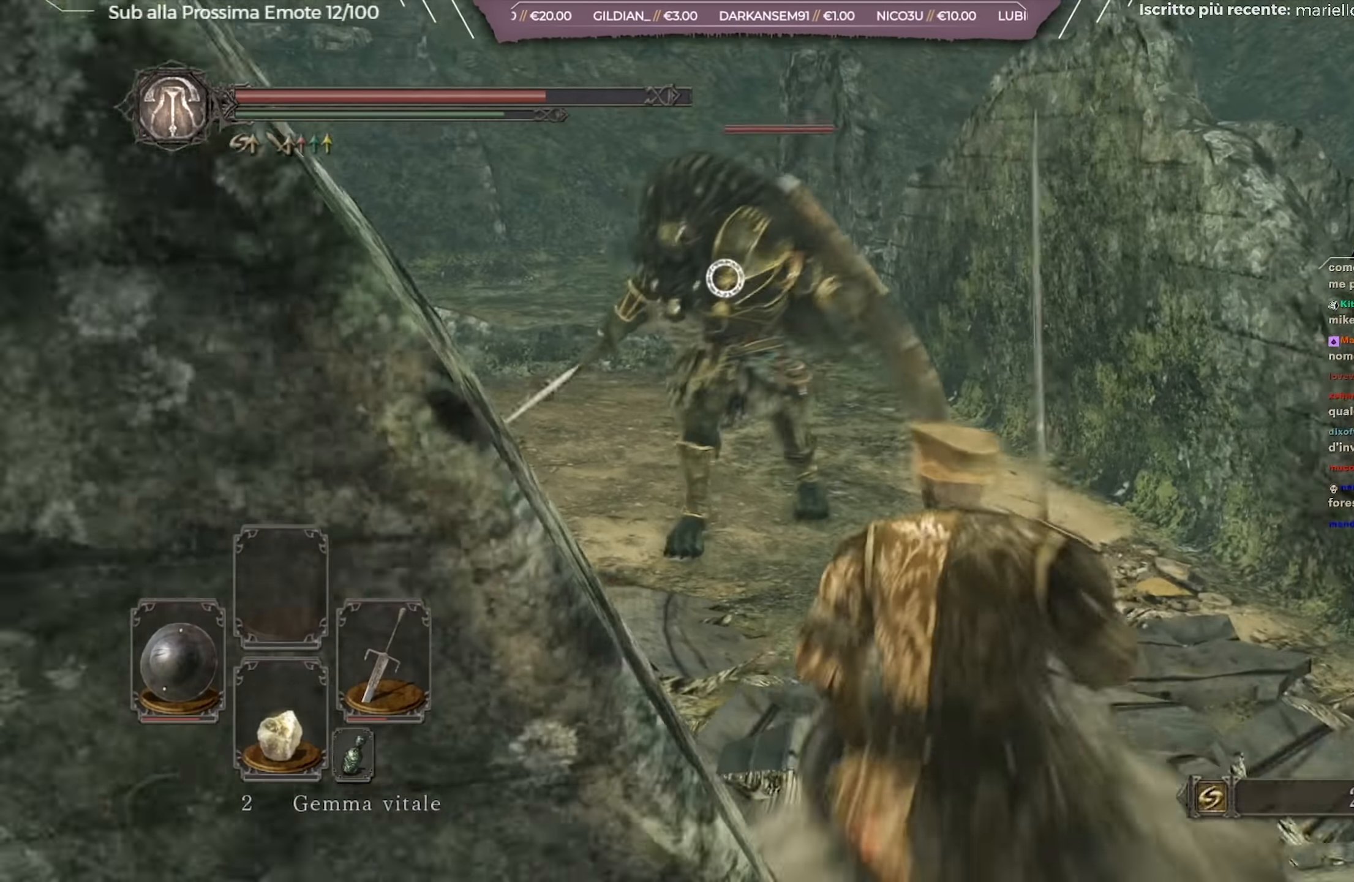
{"buttons": [], "left_stick": "down", "right_stick": "center", "events": [[133, "left_stick", "down-right"], [334, "left_stick", "down"]]}
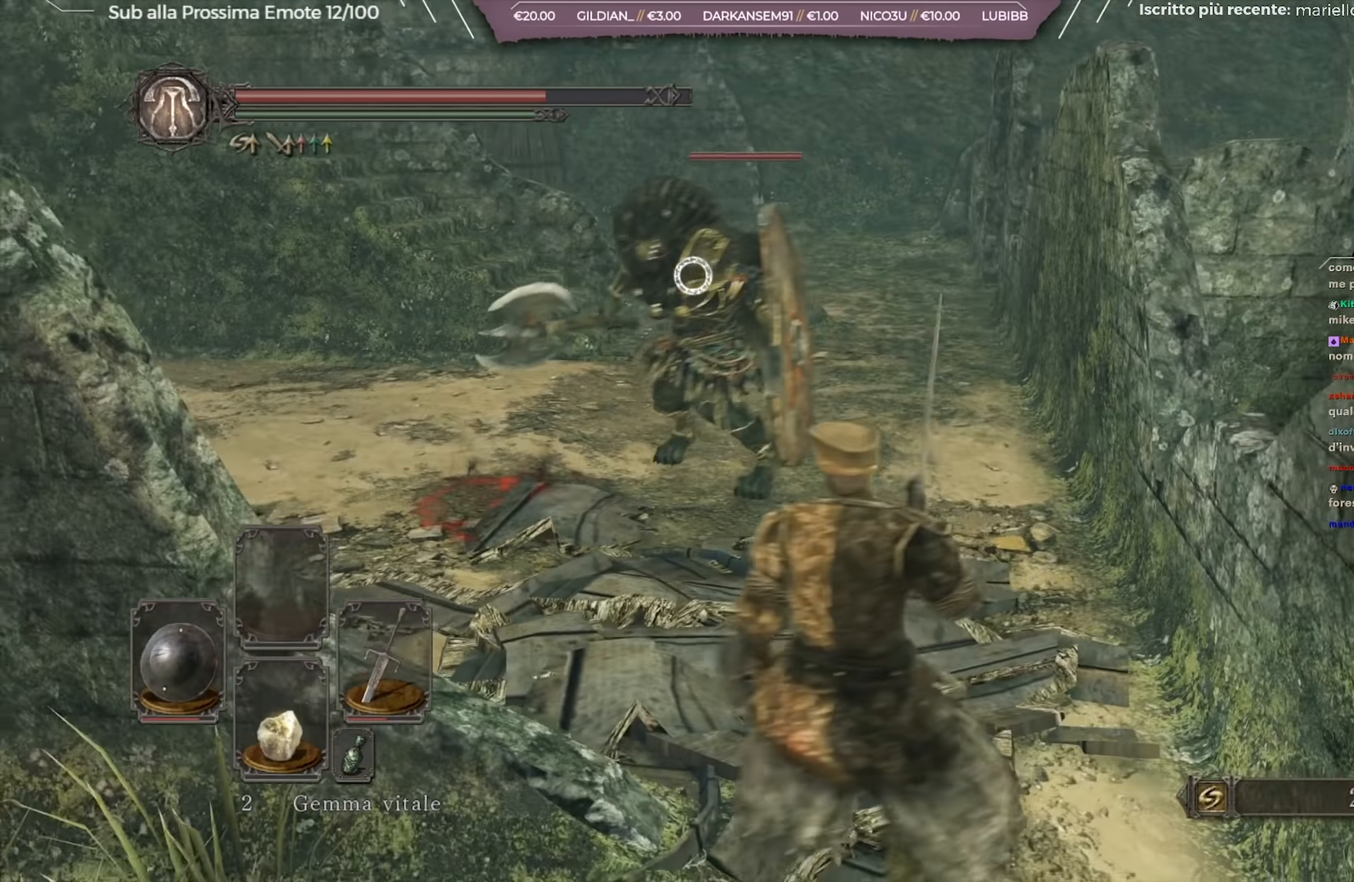
{"buttons": [], "left_stick": "up", "right_stick": "center", "events": [[83, "left_stick", "left"], [133, "left_stick", "up-left"], [250, "left_stick", "up"]]}
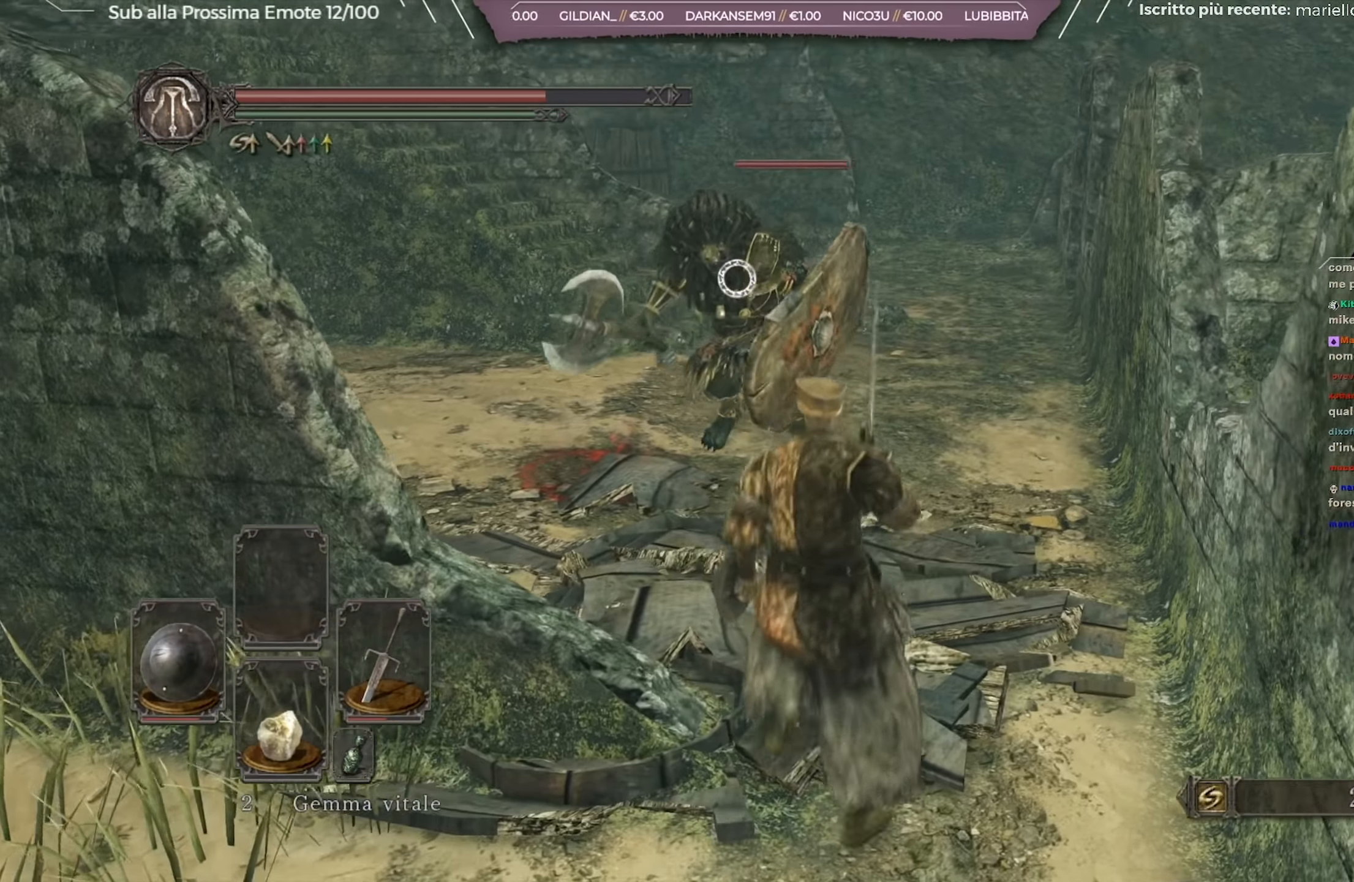
{"buttons": [], "left_stick": "down", "right_stick": "center", "events": [[317, "left_stick", "down"]]}
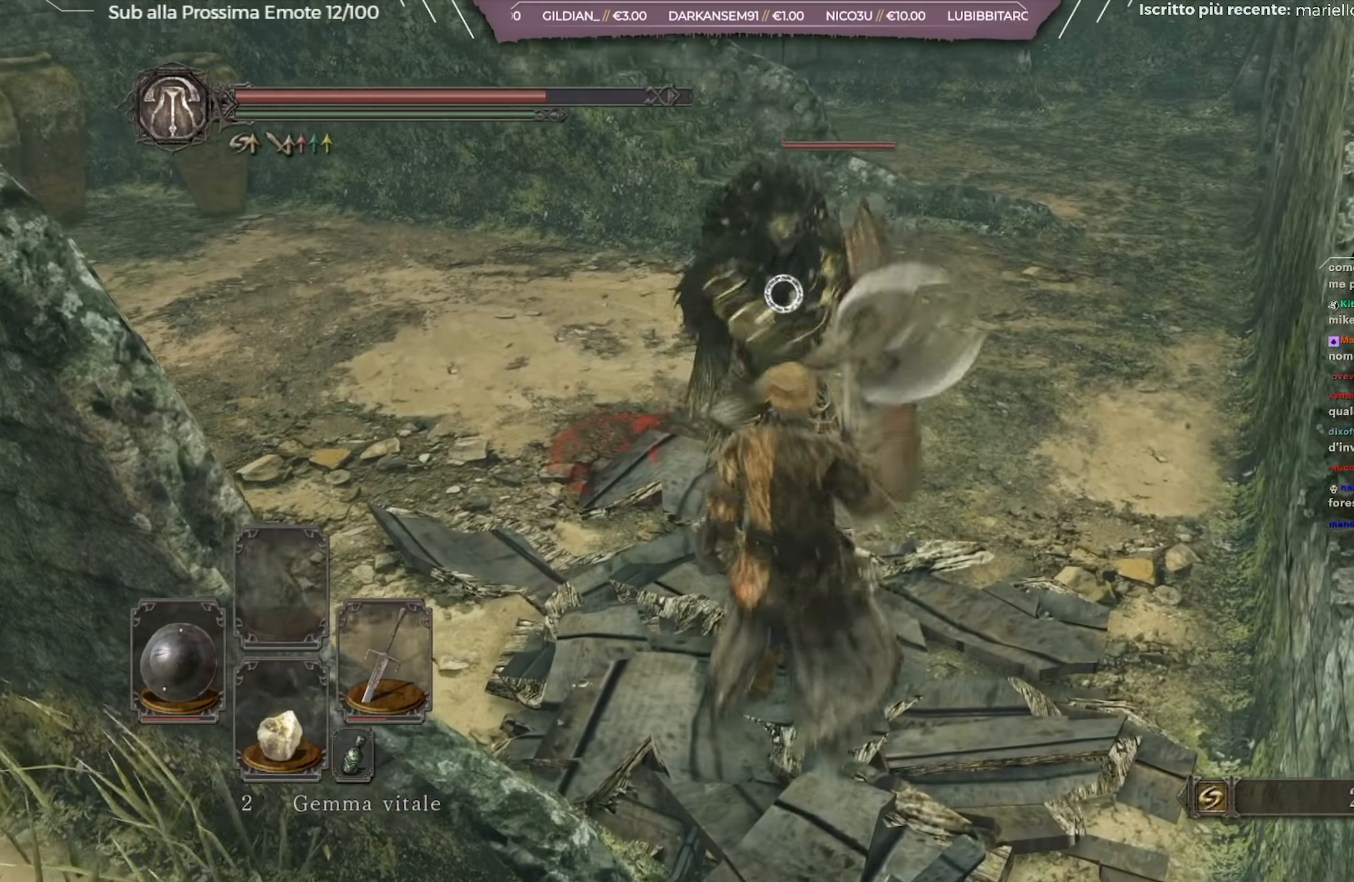
{"buttons": [], "left_stick": "left", "right_stick": "center", "events": [[50, "B", "down"], [116, "B", "up"], [383, "left_stick", "left"]]}
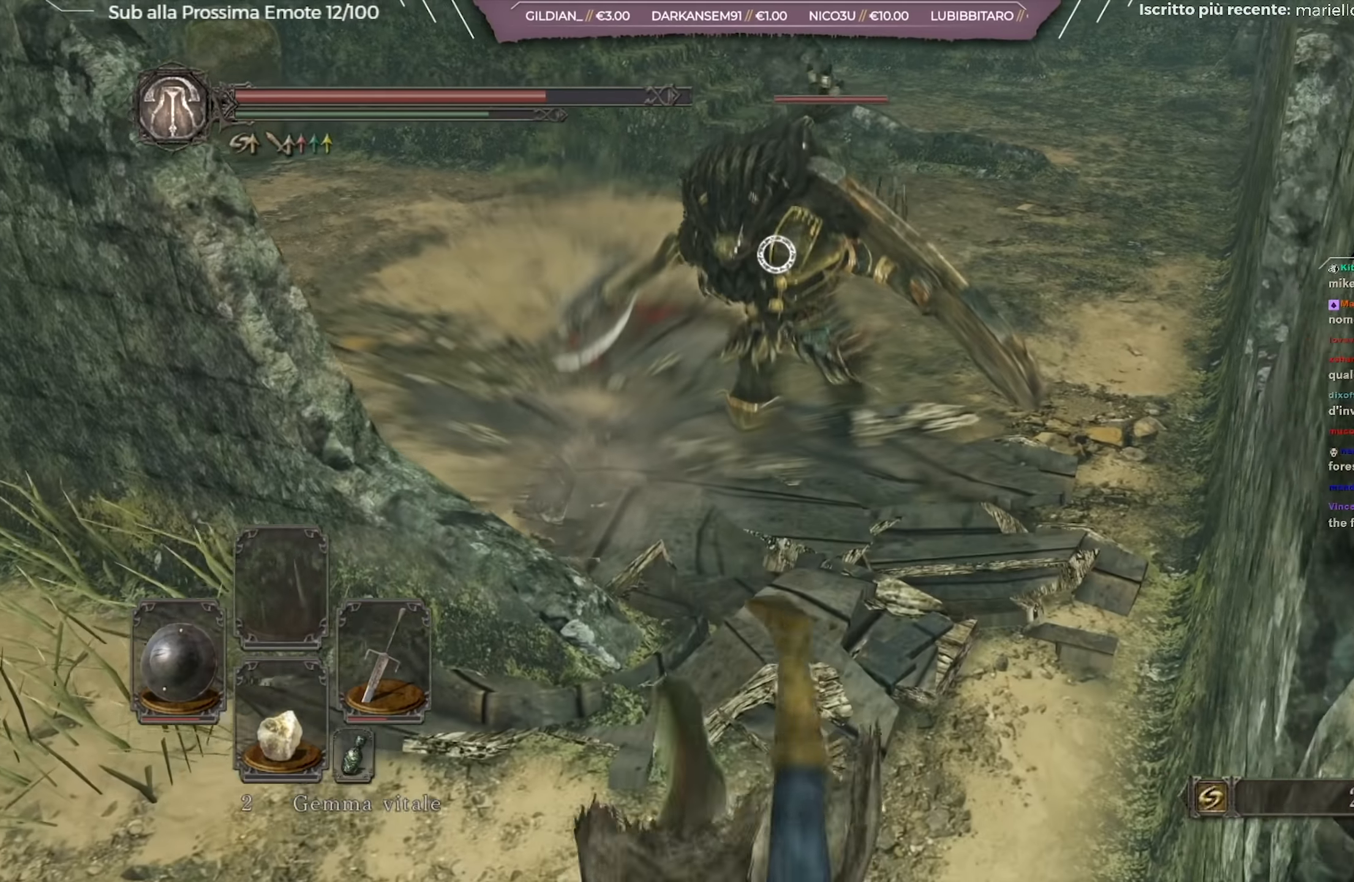
{"buttons": [], "left_stick": "left", "right_stick": "center", "events": []}
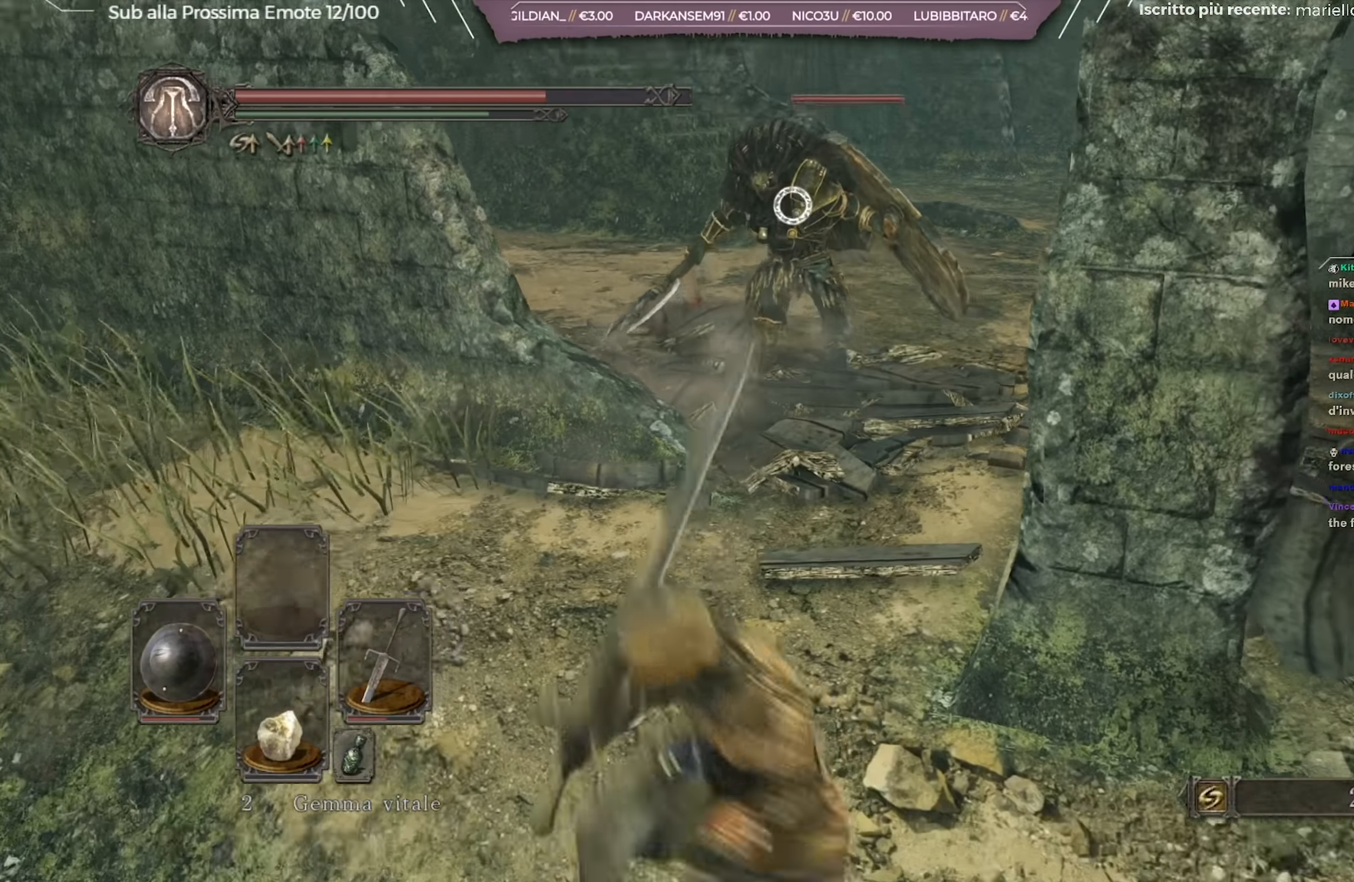
{"buttons": [], "left_stick": "down-left", "right_stick": "center", "events": [[66, "left_stick", "up-left"], [116, "R2", "down"], [233, "R2", "up"], [300, "left_stick", "left"], [500, "left_stick", "down-left"]]}
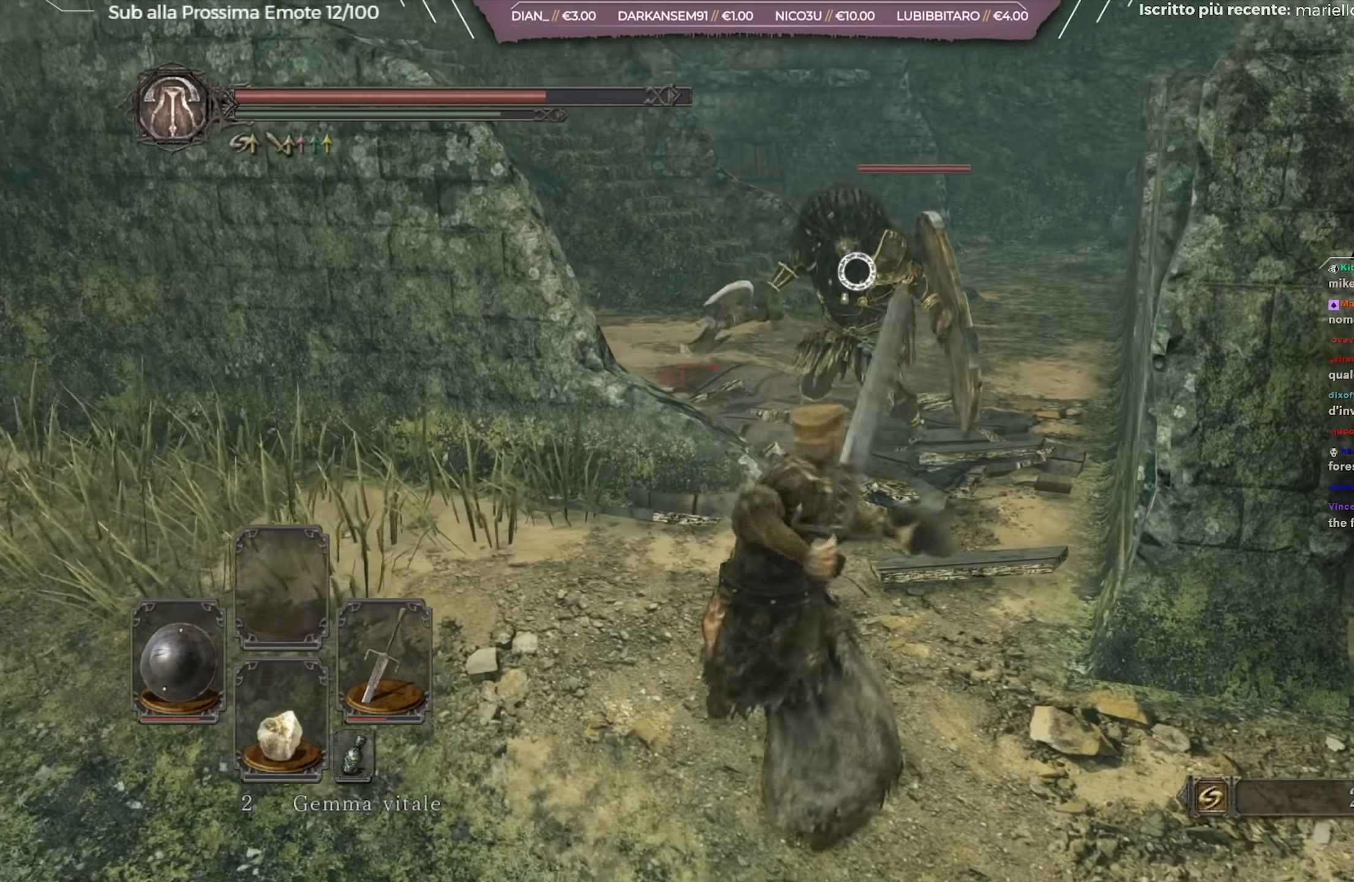
{"buttons": [], "left_stick": "down", "right_stick": "center", "events": [[417, "left_stick", "down"]]}
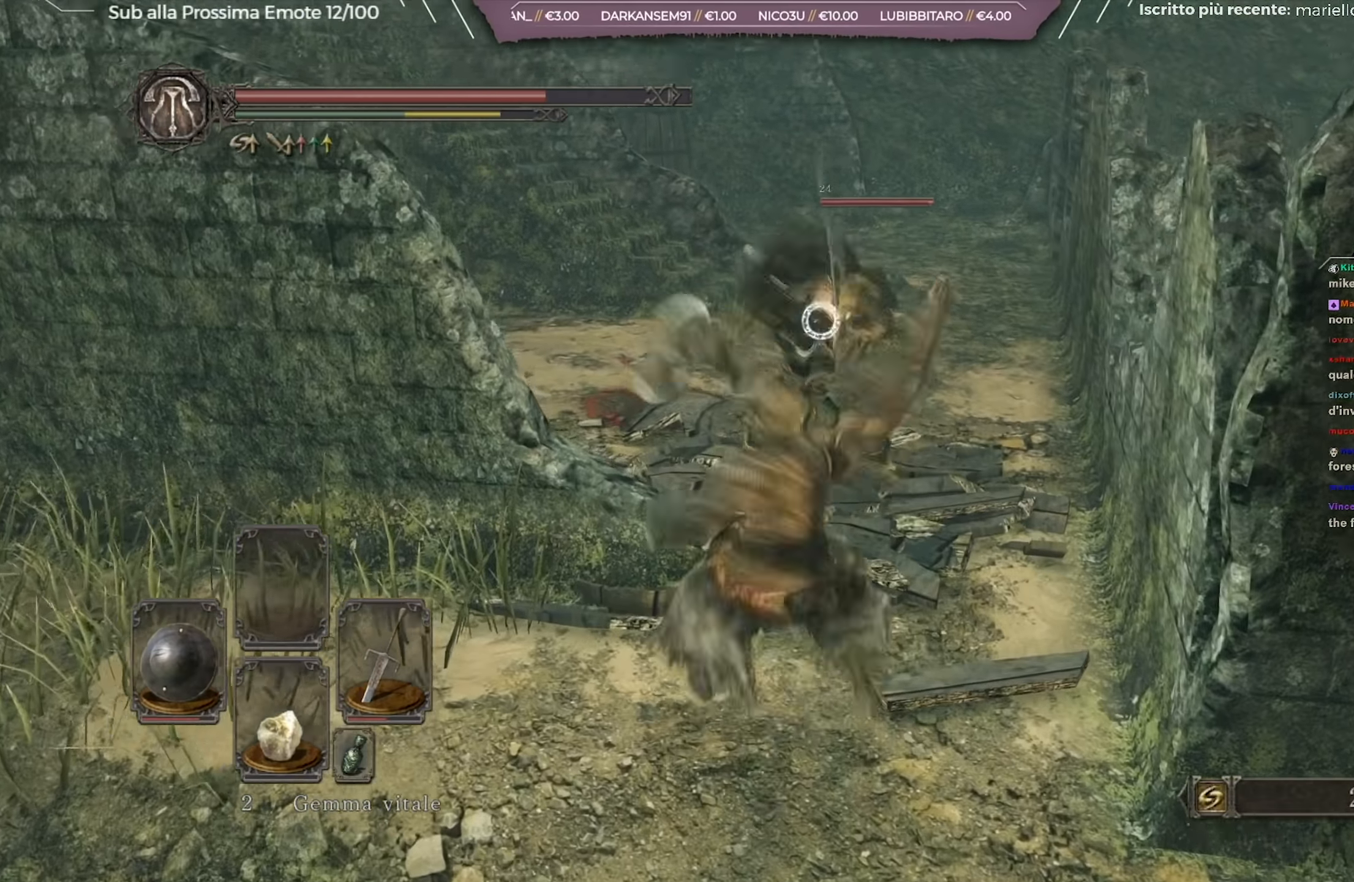
{"buttons": [], "left_stick": "down", "right_stick": "center", "events": [[400, "B", "down"], [467, "B", "up"]]}